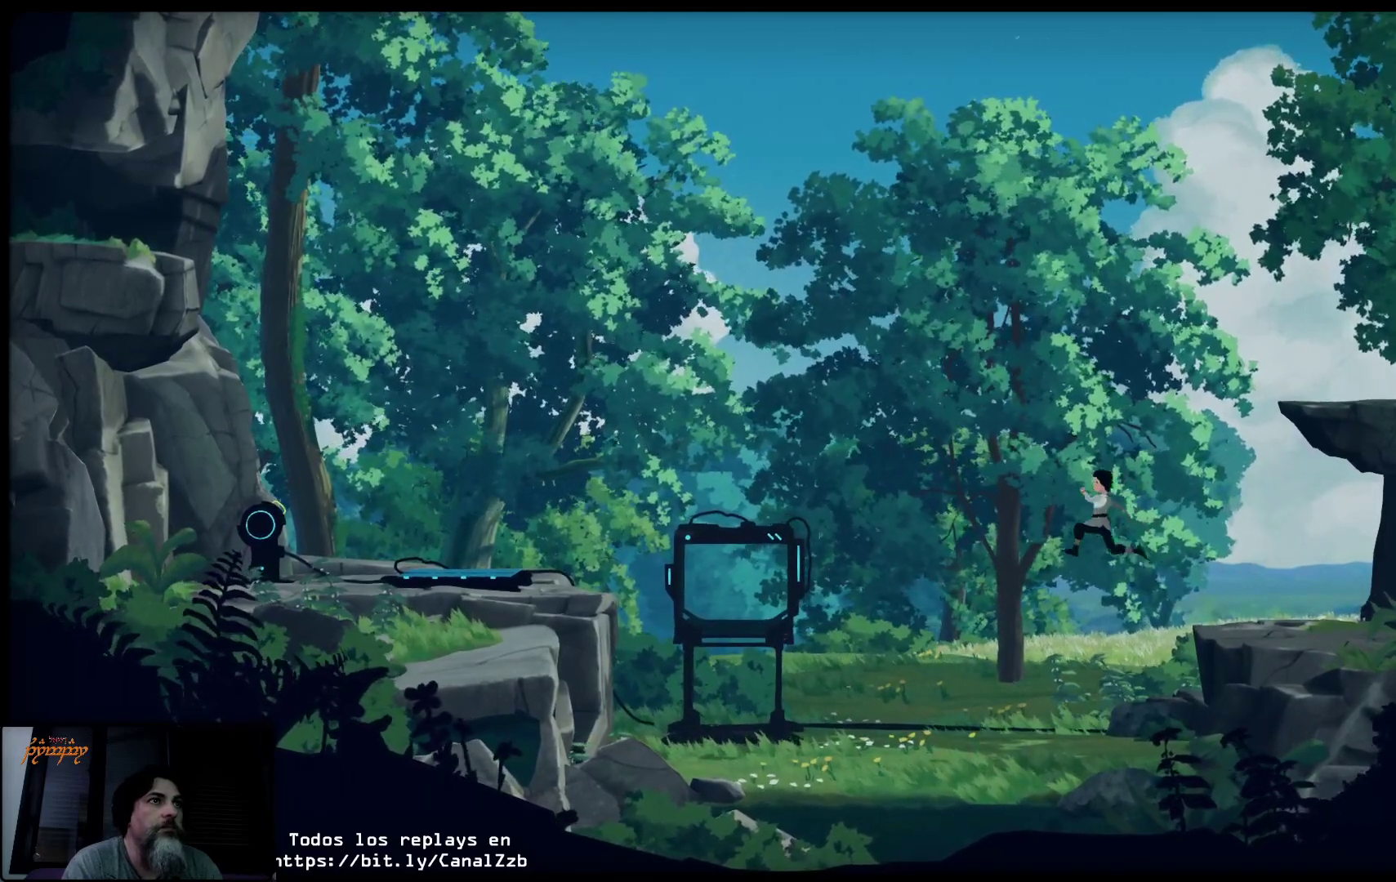
Gameplay with a controller (Xbox layout); each line is a JSON object with the inputs held at the frame after it. "events" lists button and stick changes between this image and that frame as [ms after this image, input, new state], when the widget could be followed in between.
{"buttons": [], "left_stick": "left", "right_stick": "center", "events": [[233, "A", "up"]]}
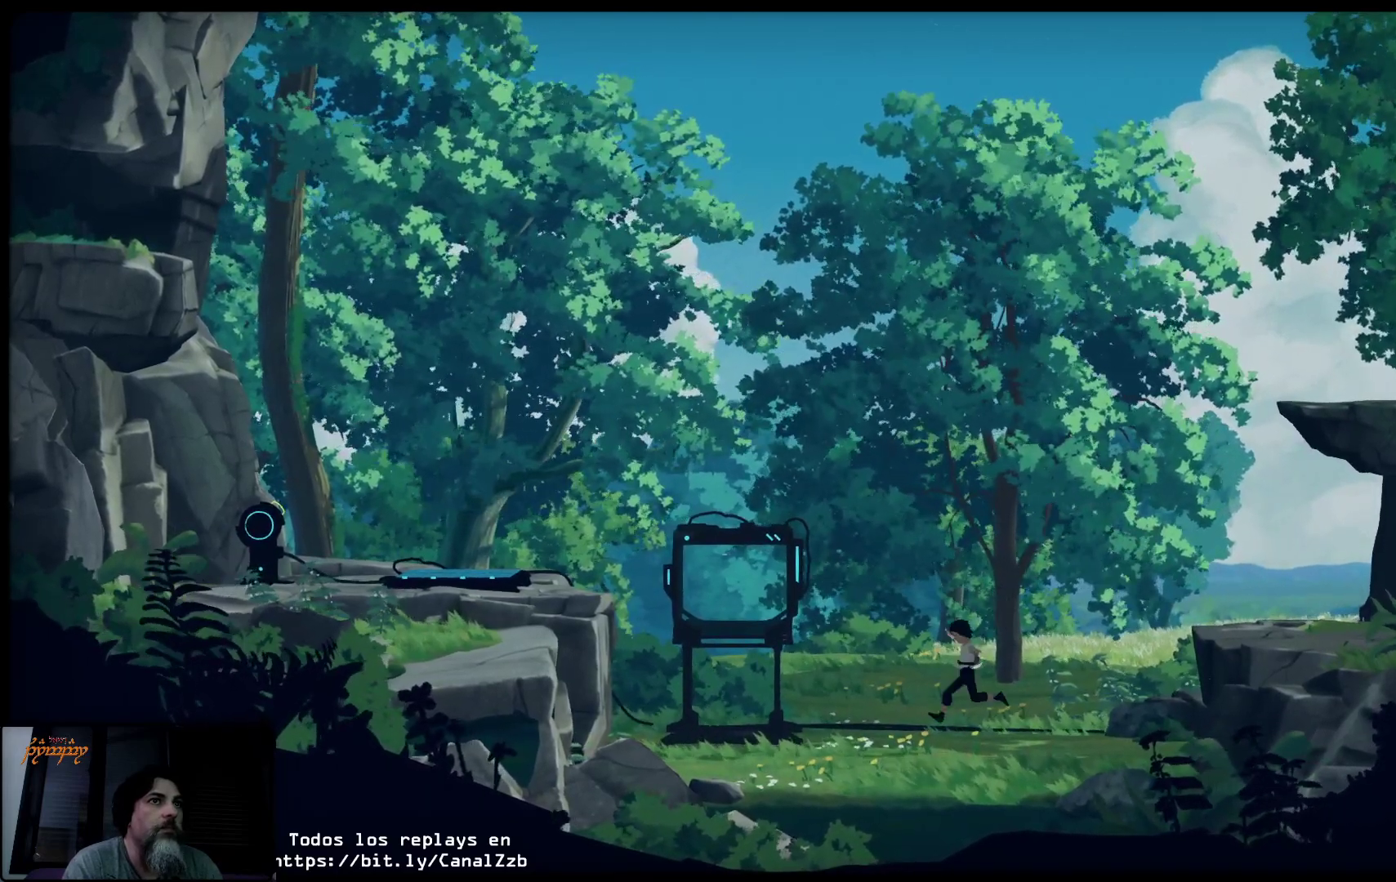
{"buttons": [], "left_stick": "left", "right_stick": "center", "events": []}
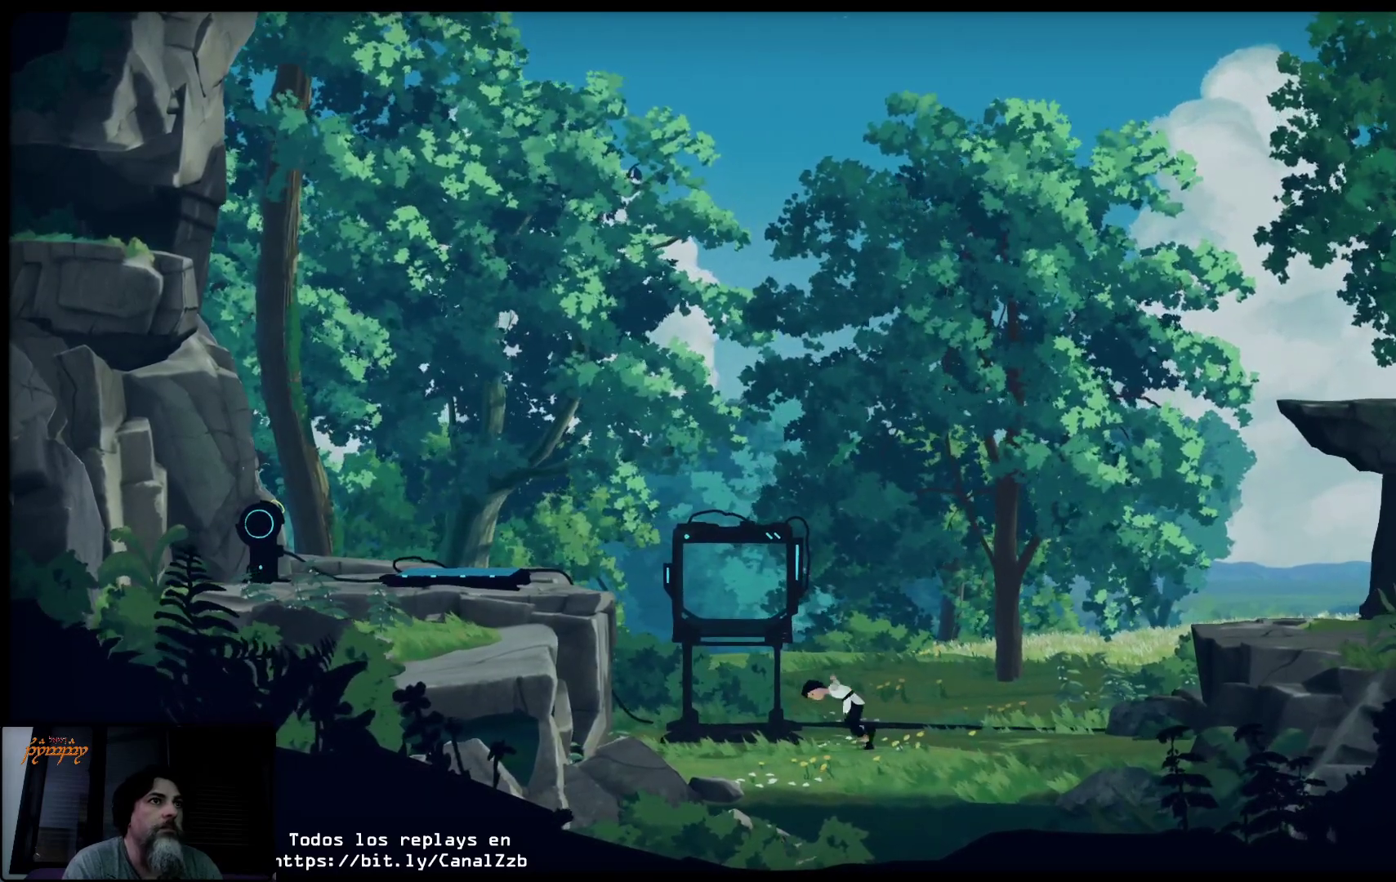
{"buttons": [], "left_stick": "left", "right_stick": "center", "events": []}
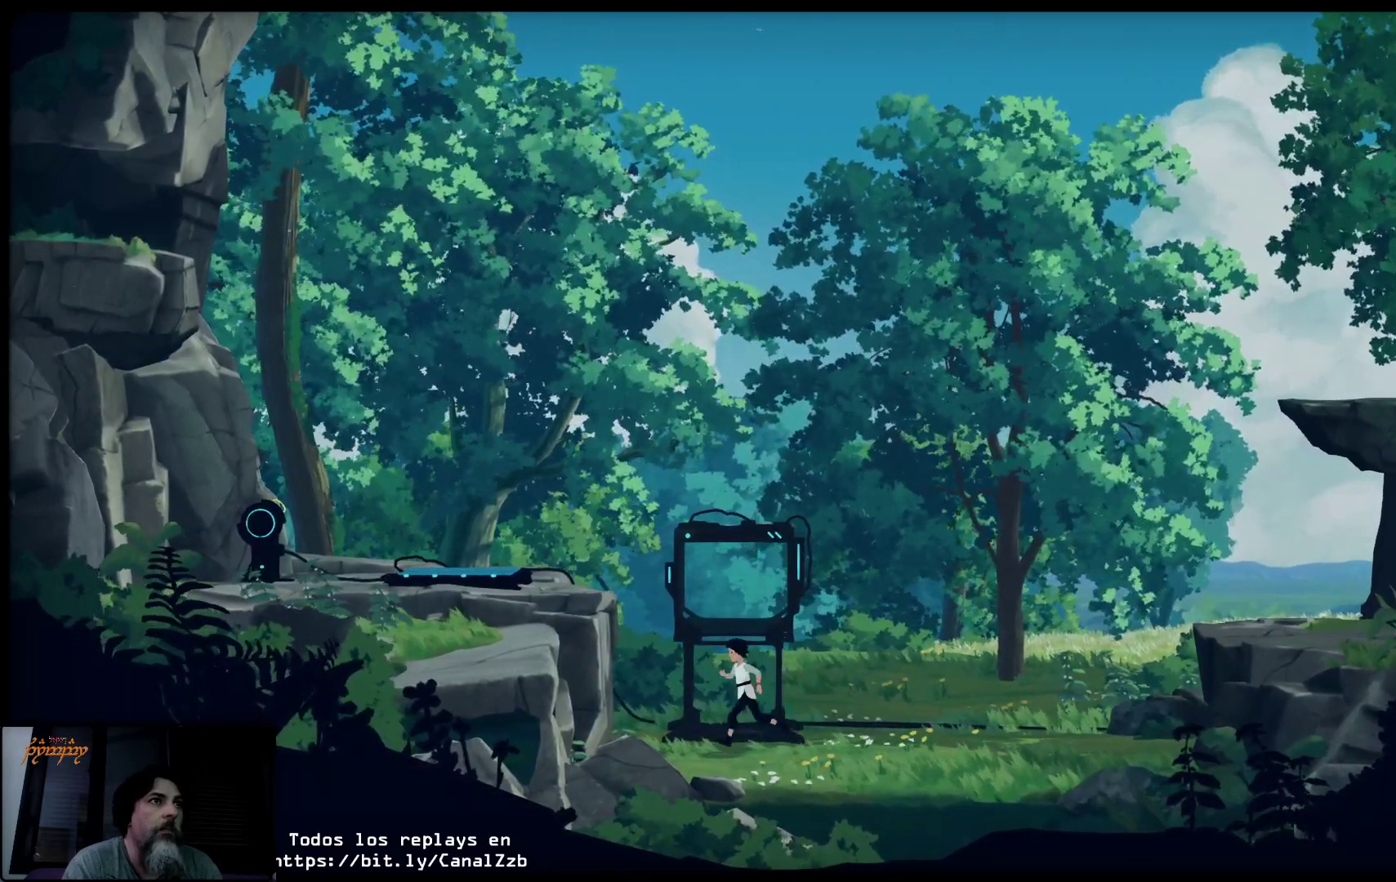
{"buttons": ["A"], "left_stick": "up-left", "right_stick": "center", "events": [[83, "left_stick", "up-left"], [300, "A", "down"]]}
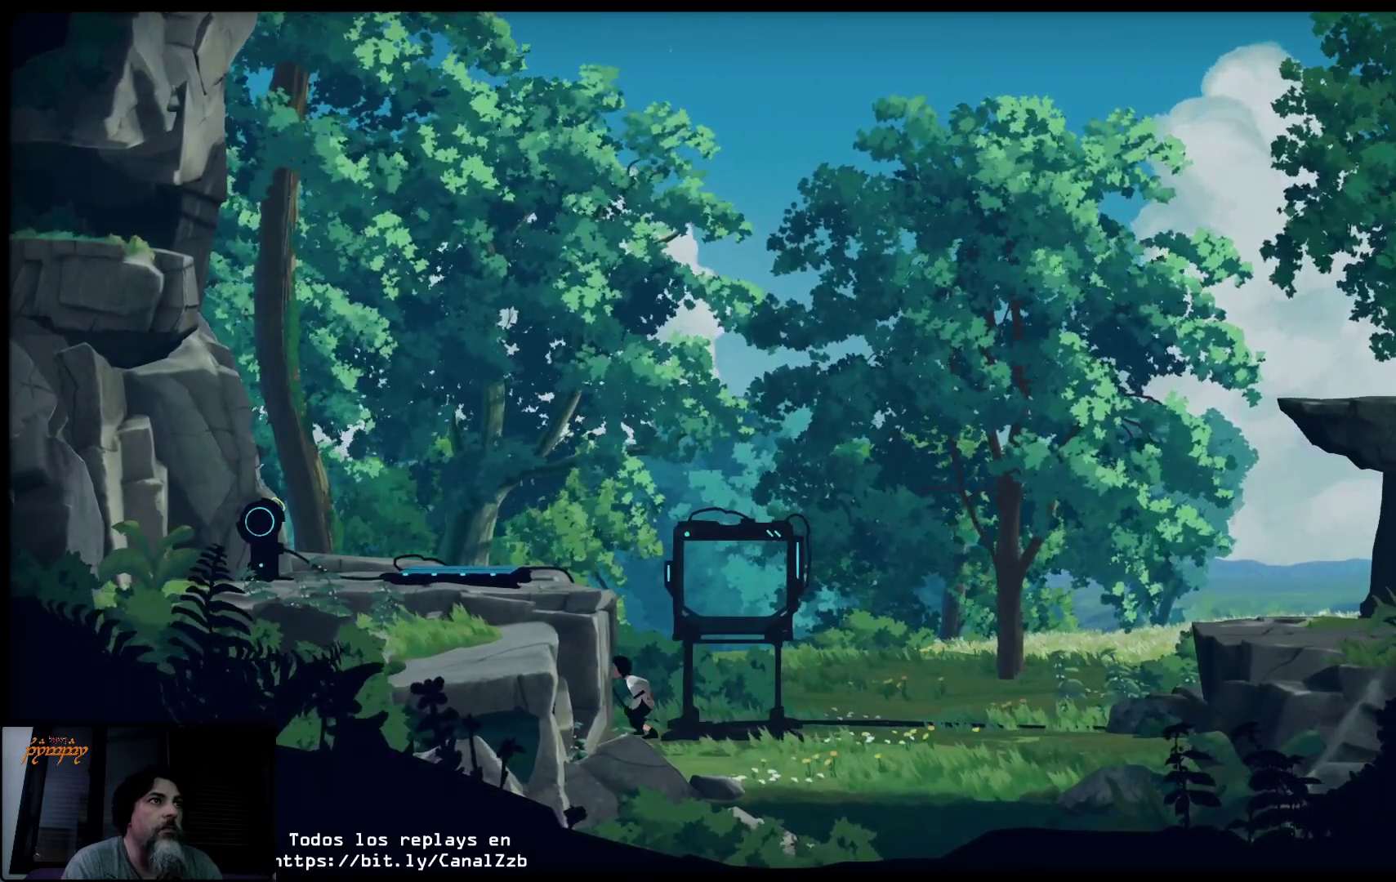
{"buttons": ["A"], "left_stick": "up", "right_stick": "center", "events": [[267, "left_stick", "up"]]}
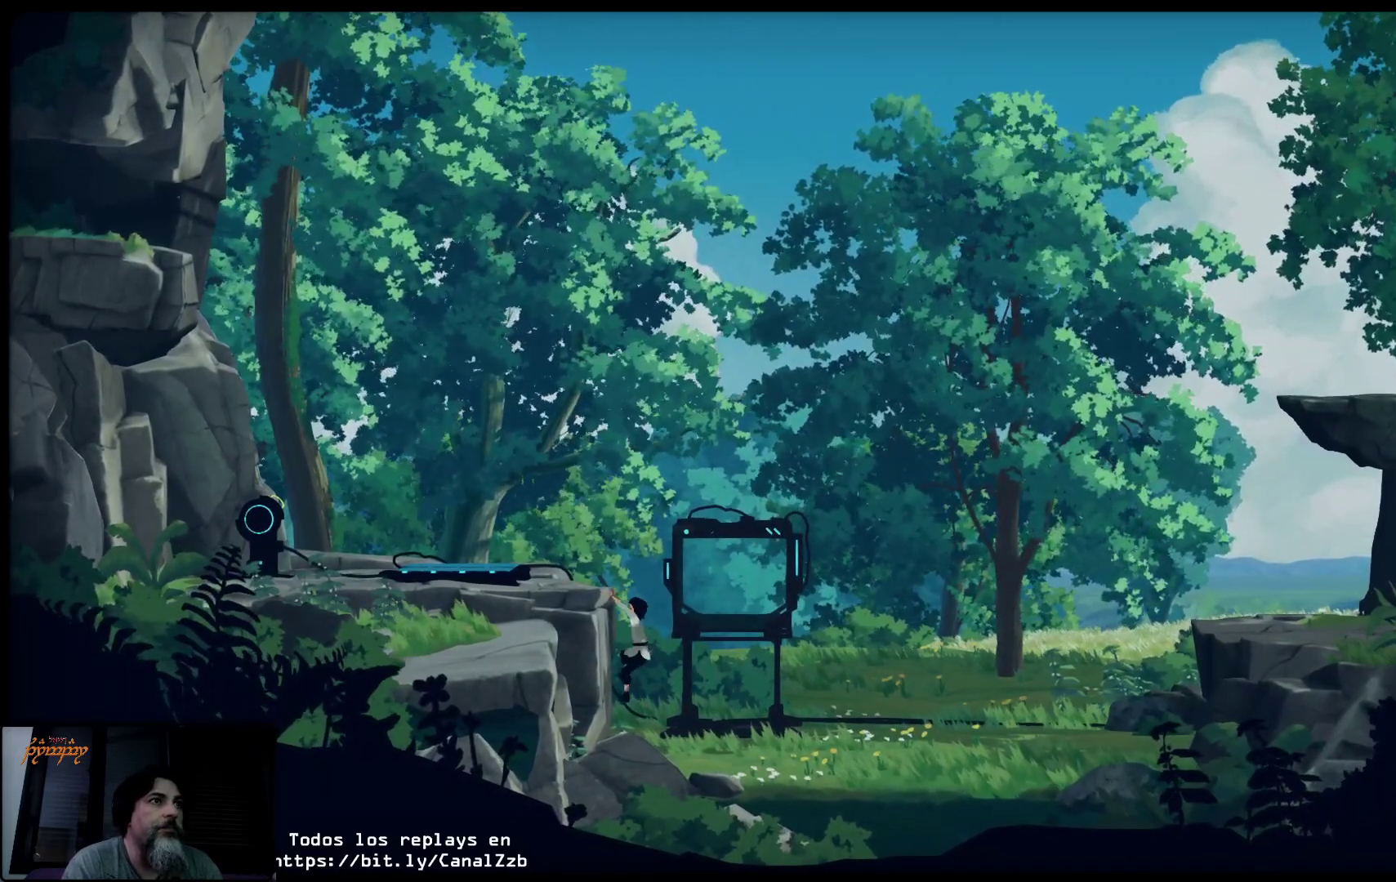
{"buttons": [], "left_stick": "up-left", "right_stick": "center", "events": [[283, "A", "up"], [450, "left_stick", "up-left"]]}
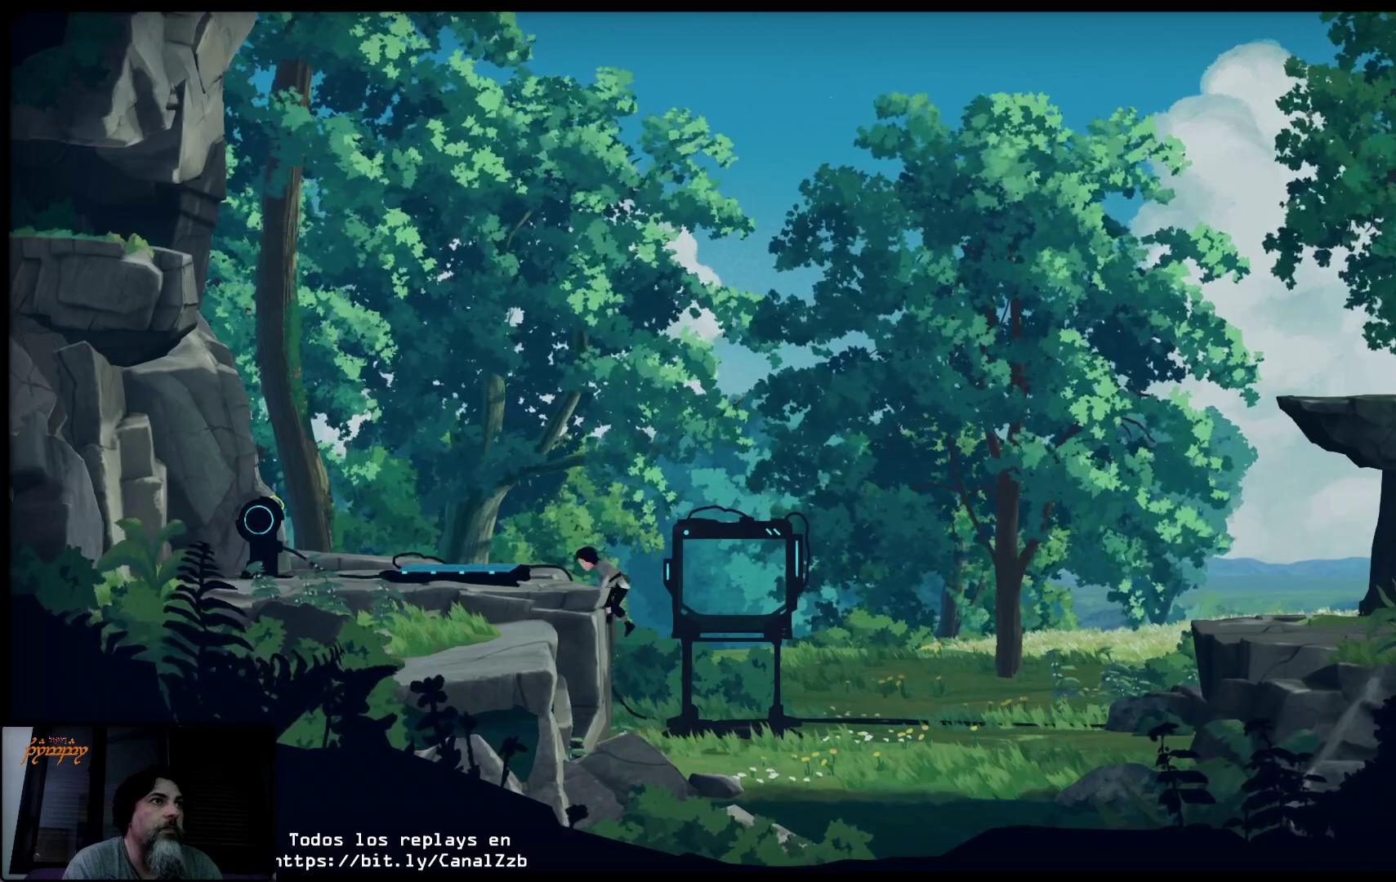
{"buttons": [], "left_stick": "up-left", "right_stick": "center", "events": []}
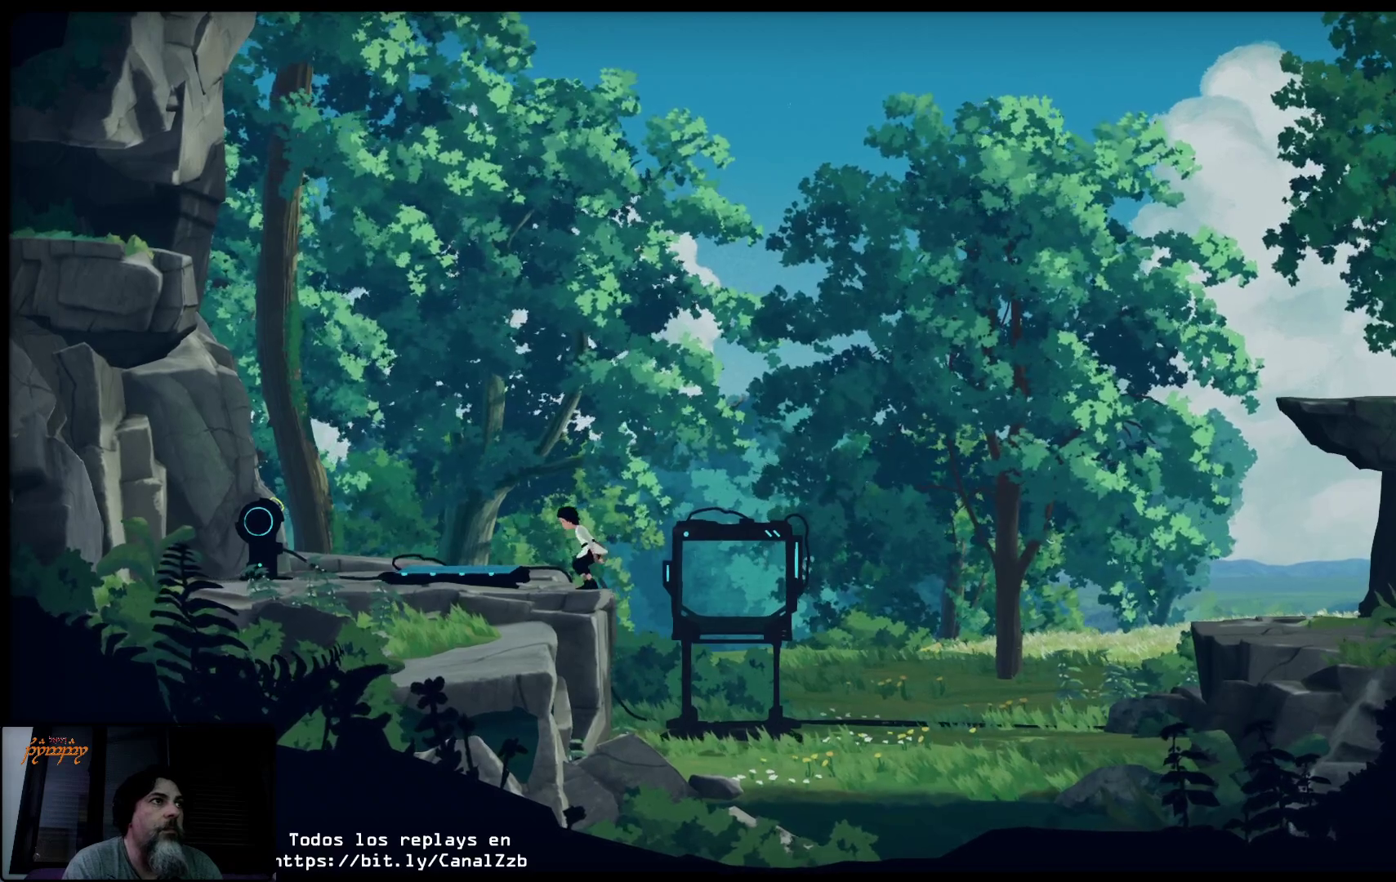
{"buttons": [], "left_stick": "up-left", "right_stick": "center", "events": []}
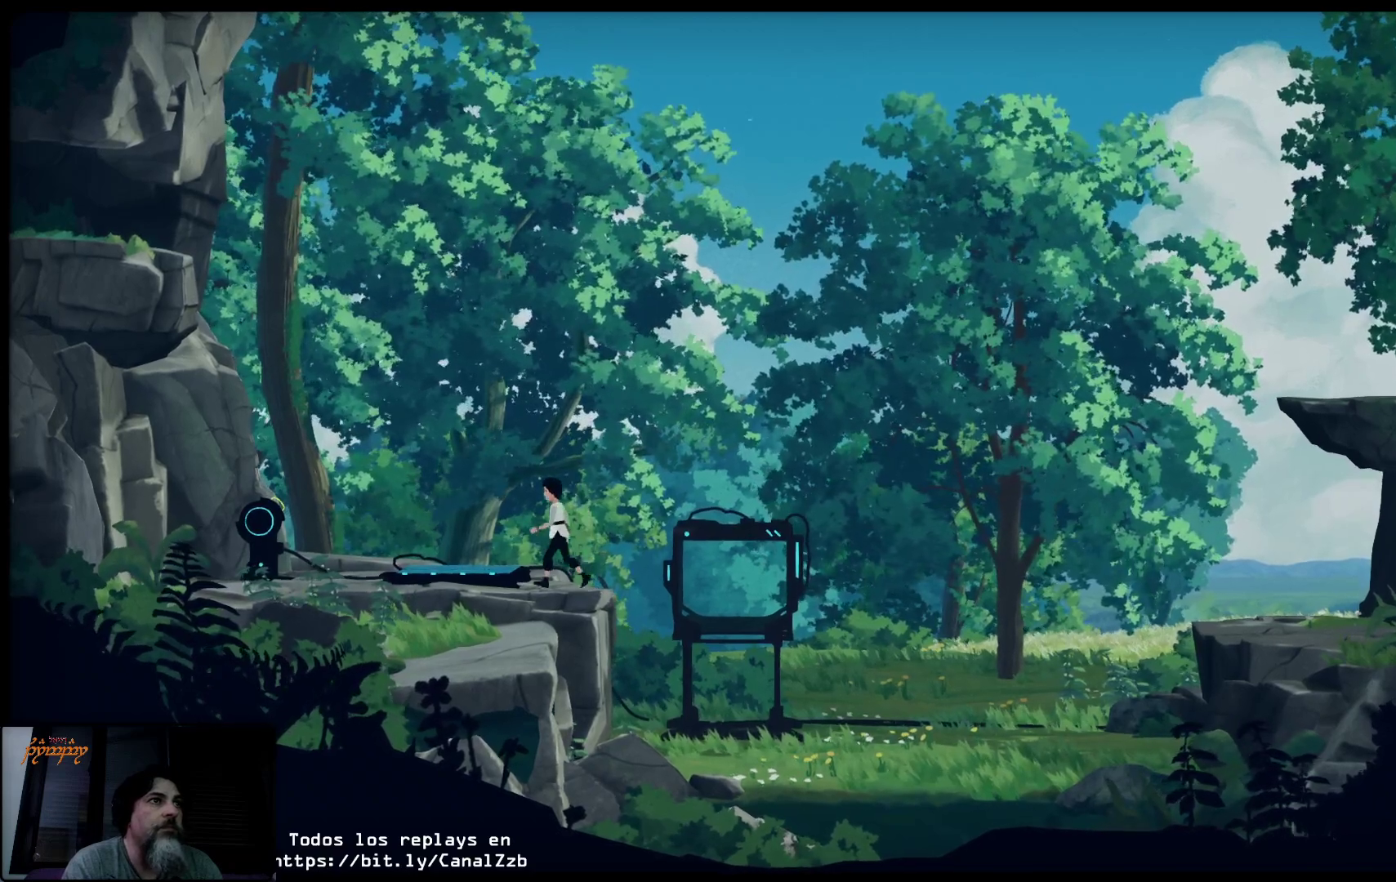
{"buttons": [], "left_stick": "up-left", "right_stick": "center", "events": []}
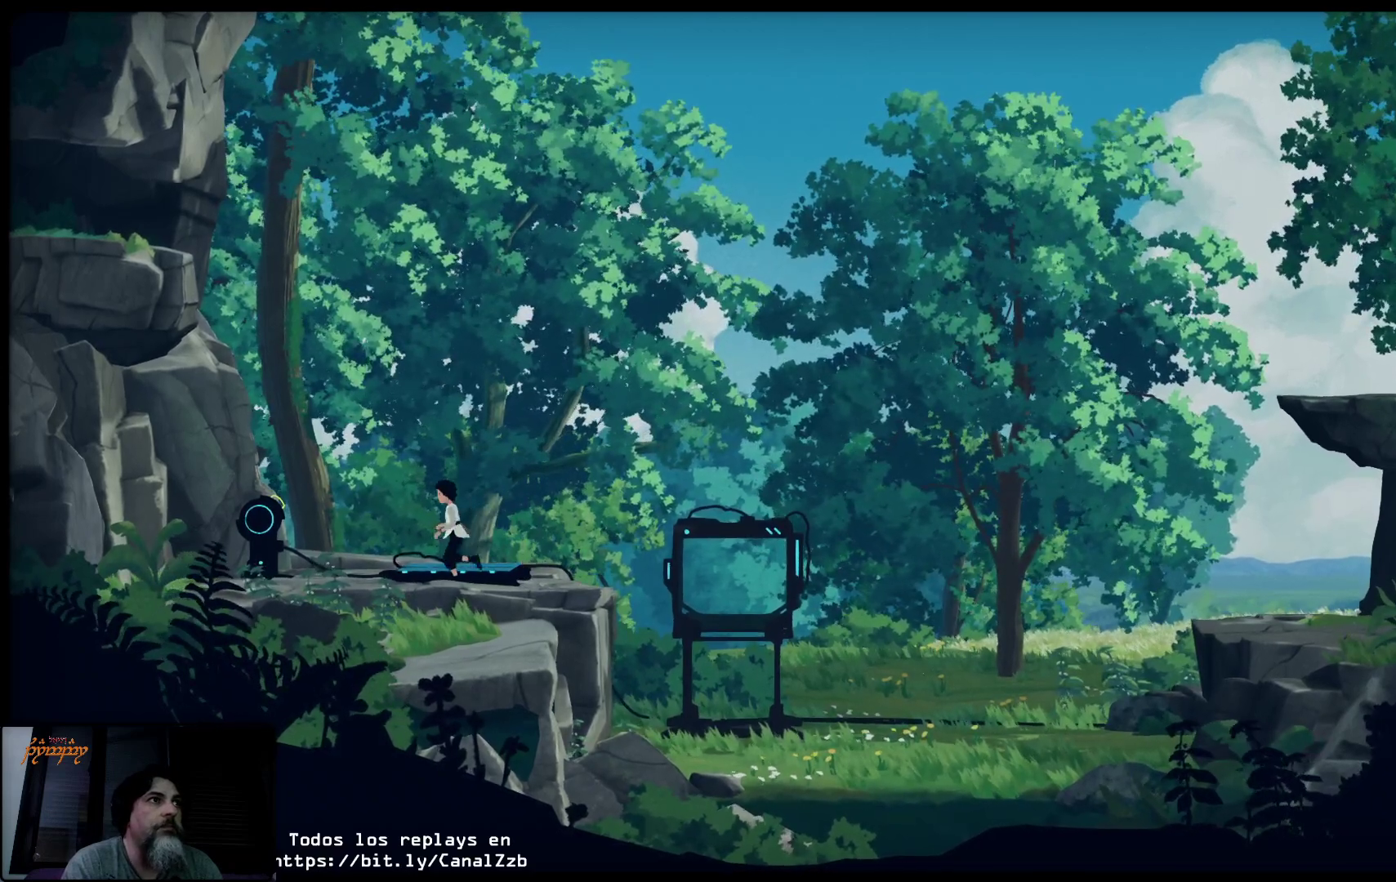
{"buttons": [], "left_stick": "up-left", "right_stick": "center", "events": []}
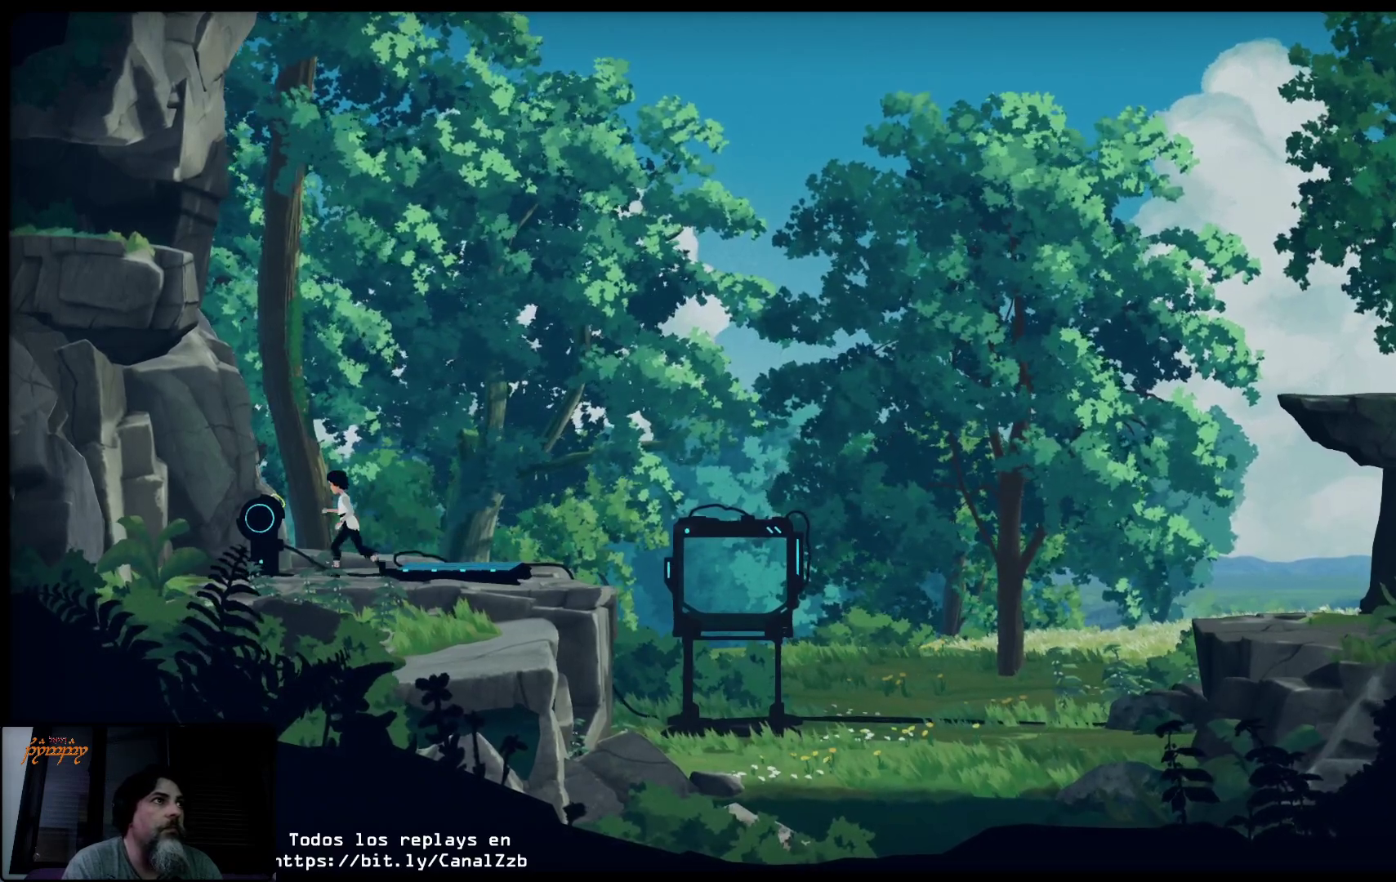
{"buttons": ["X"], "left_stick": "center", "right_stick": "center", "events": [[150, "left_stick", "center"], [233, "X", "down"]]}
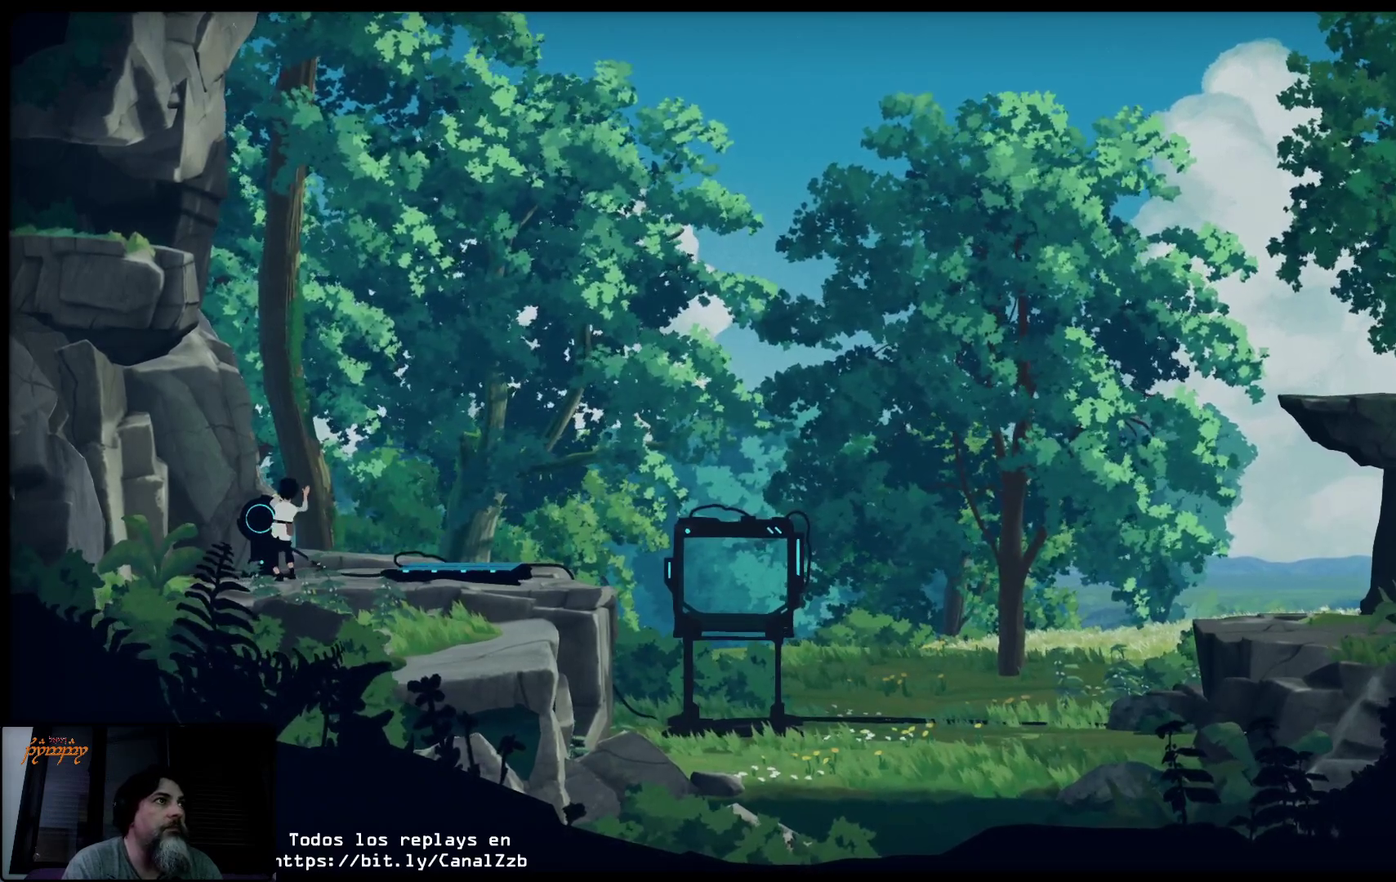
{"buttons": ["X"], "left_stick": "up-left", "right_stick": "center", "events": [[283, "left_stick", "up-left"]]}
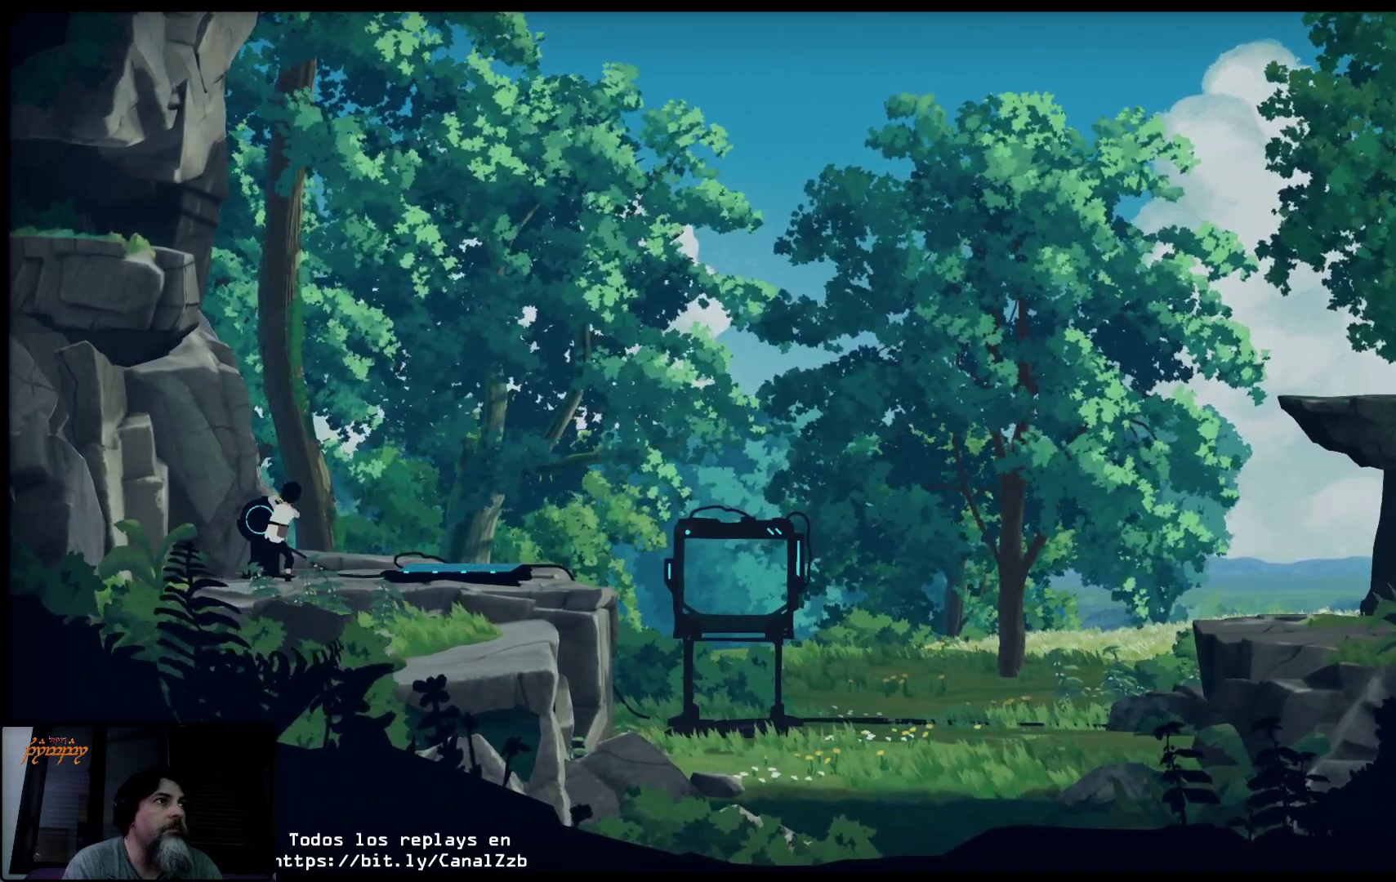
{"buttons": ["X"], "left_stick": "up-left", "right_stick": "center", "events": []}
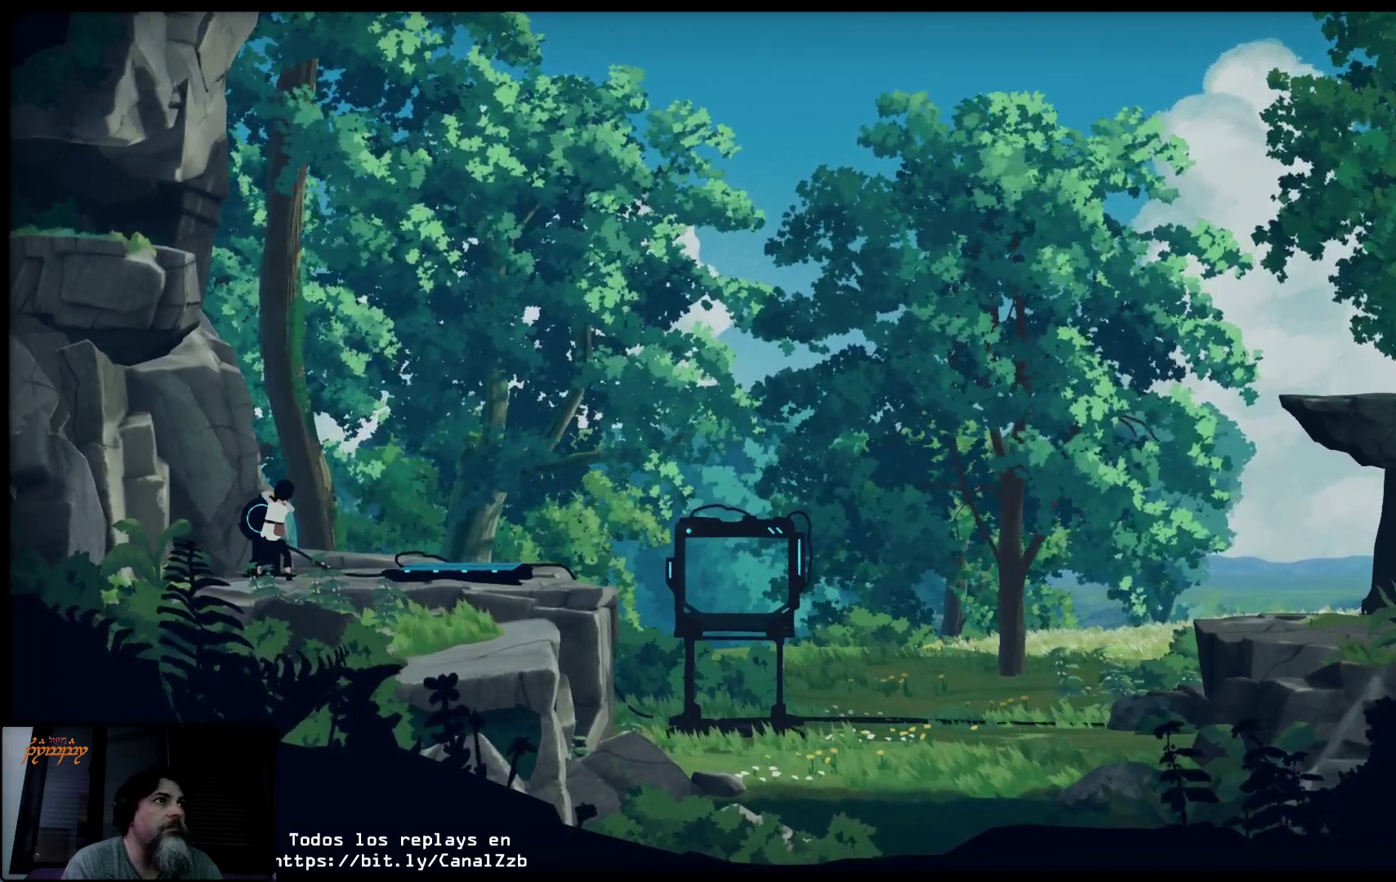
{"buttons": ["X"], "left_stick": "up-left", "right_stick": "center", "events": []}
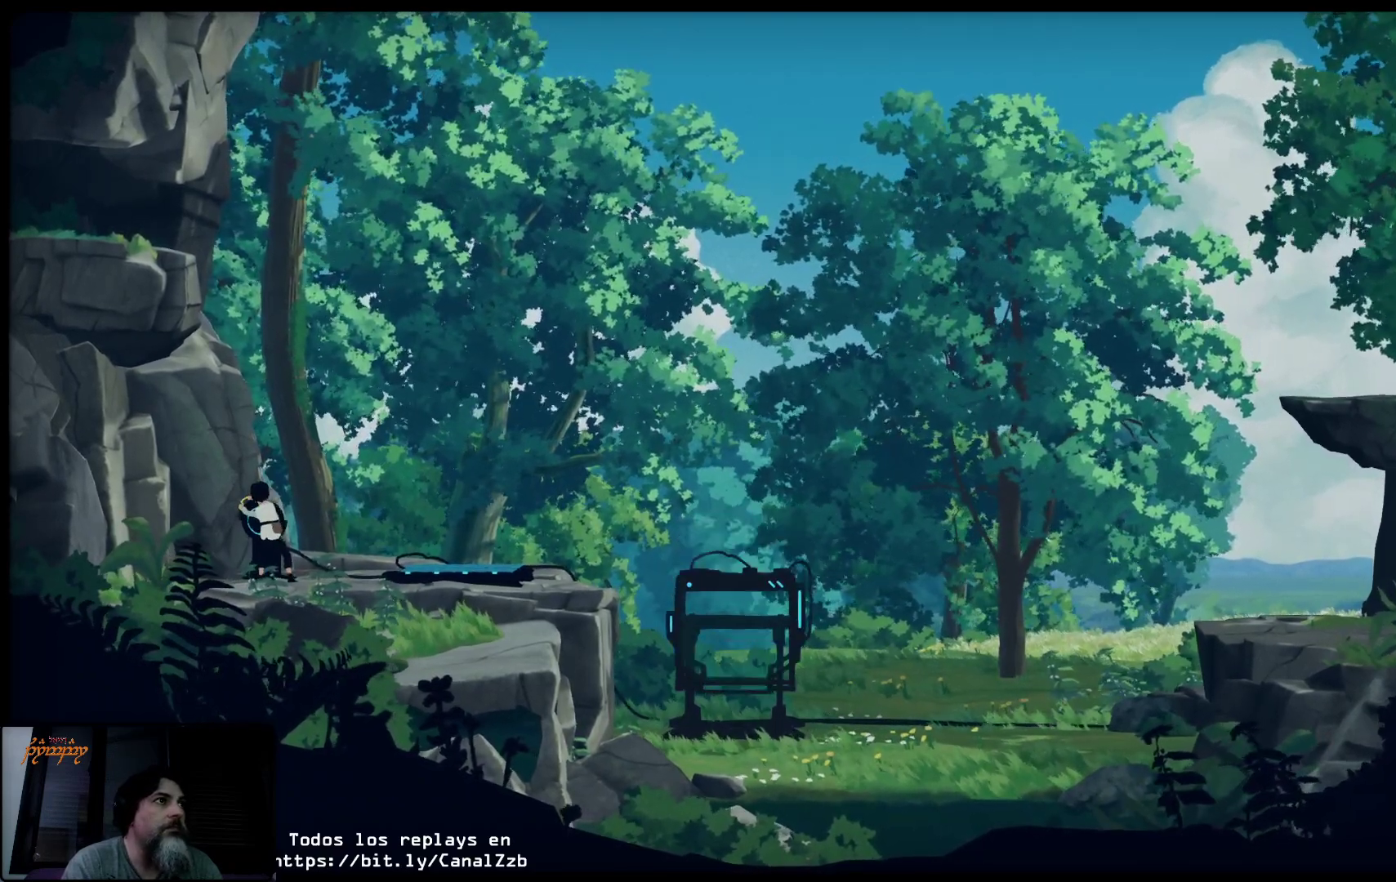
{"buttons": [], "left_stick": "right", "right_stick": "center", "events": [[250, "left_stick", "center"], [300, "X", "up"], [300, "left_stick", "right"]]}
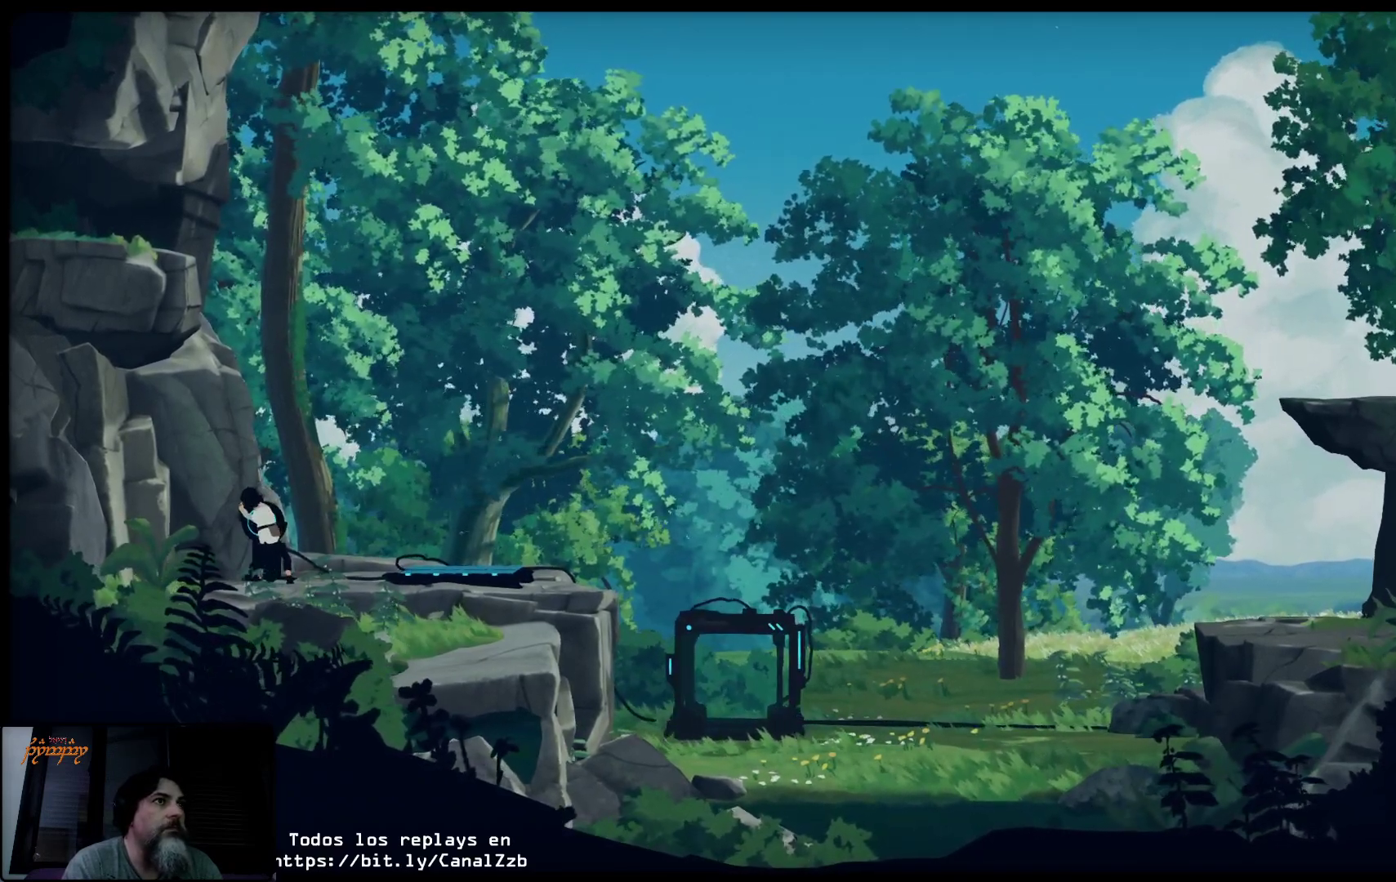
{"buttons": [], "left_stick": "right", "right_stick": "center", "events": []}
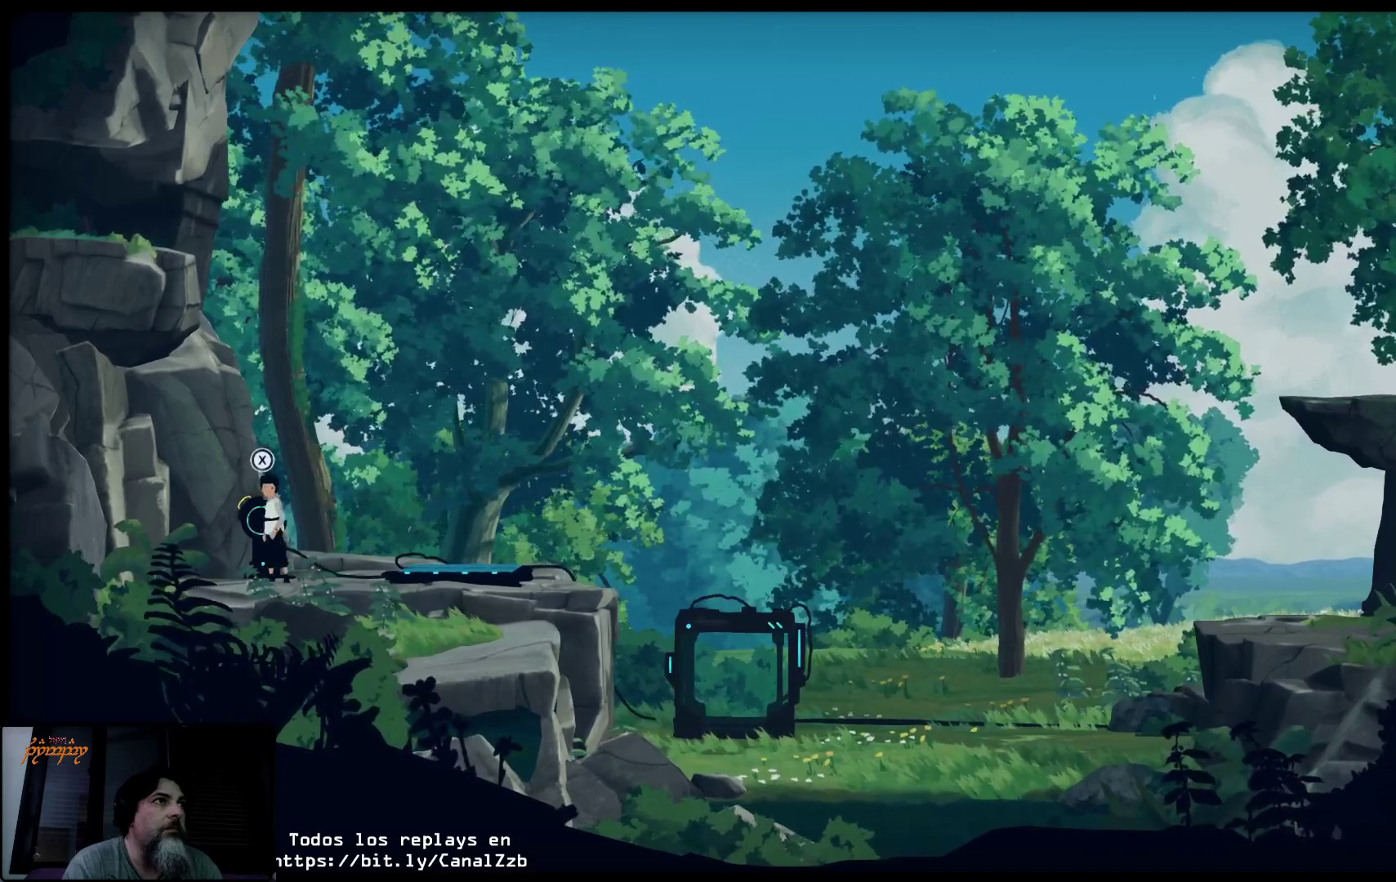
{"buttons": [], "left_stick": "right", "right_stick": "center", "events": []}
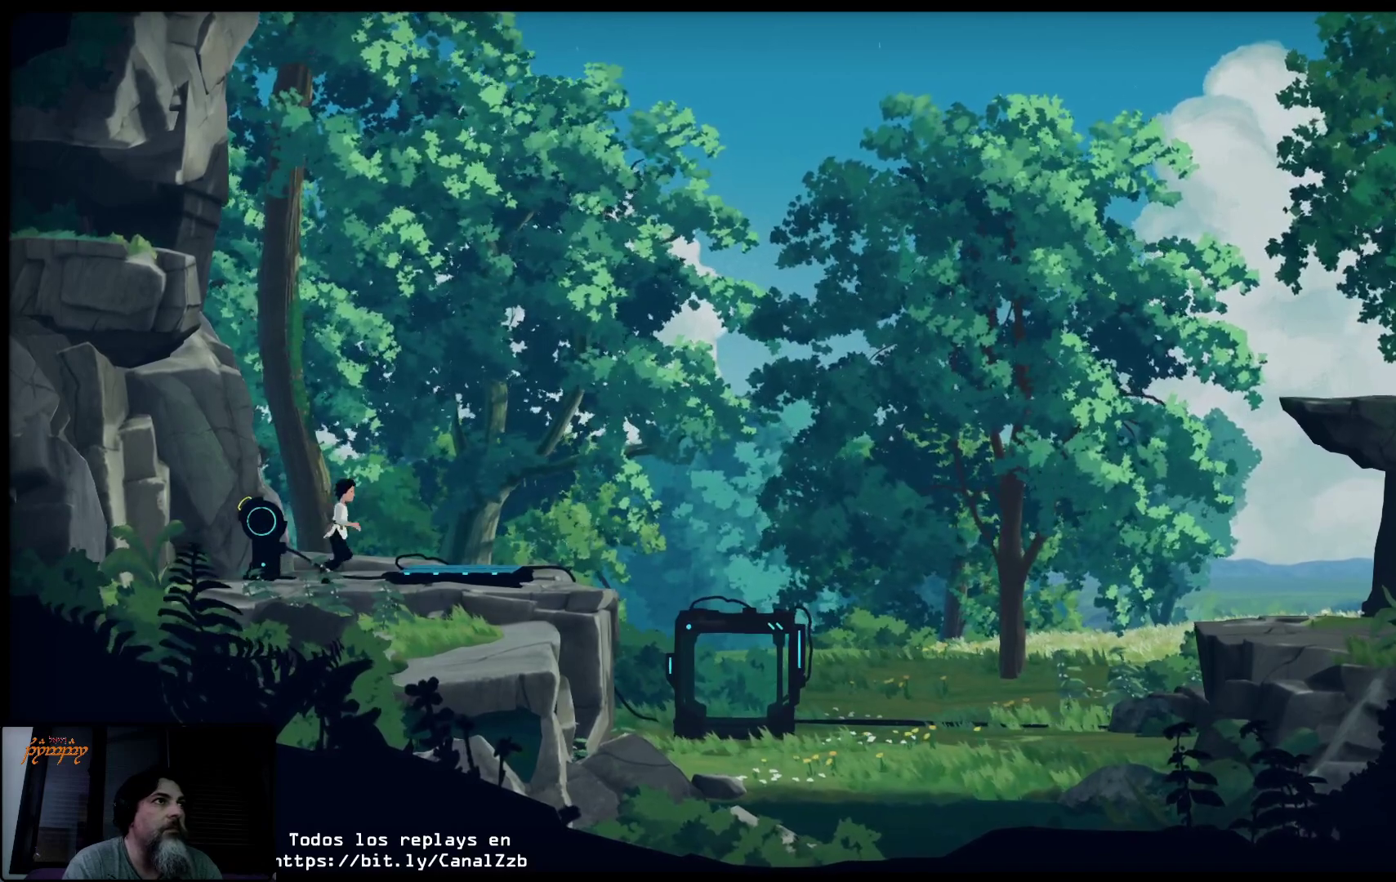
{"buttons": [], "left_stick": "right", "right_stick": "center", "events": []}
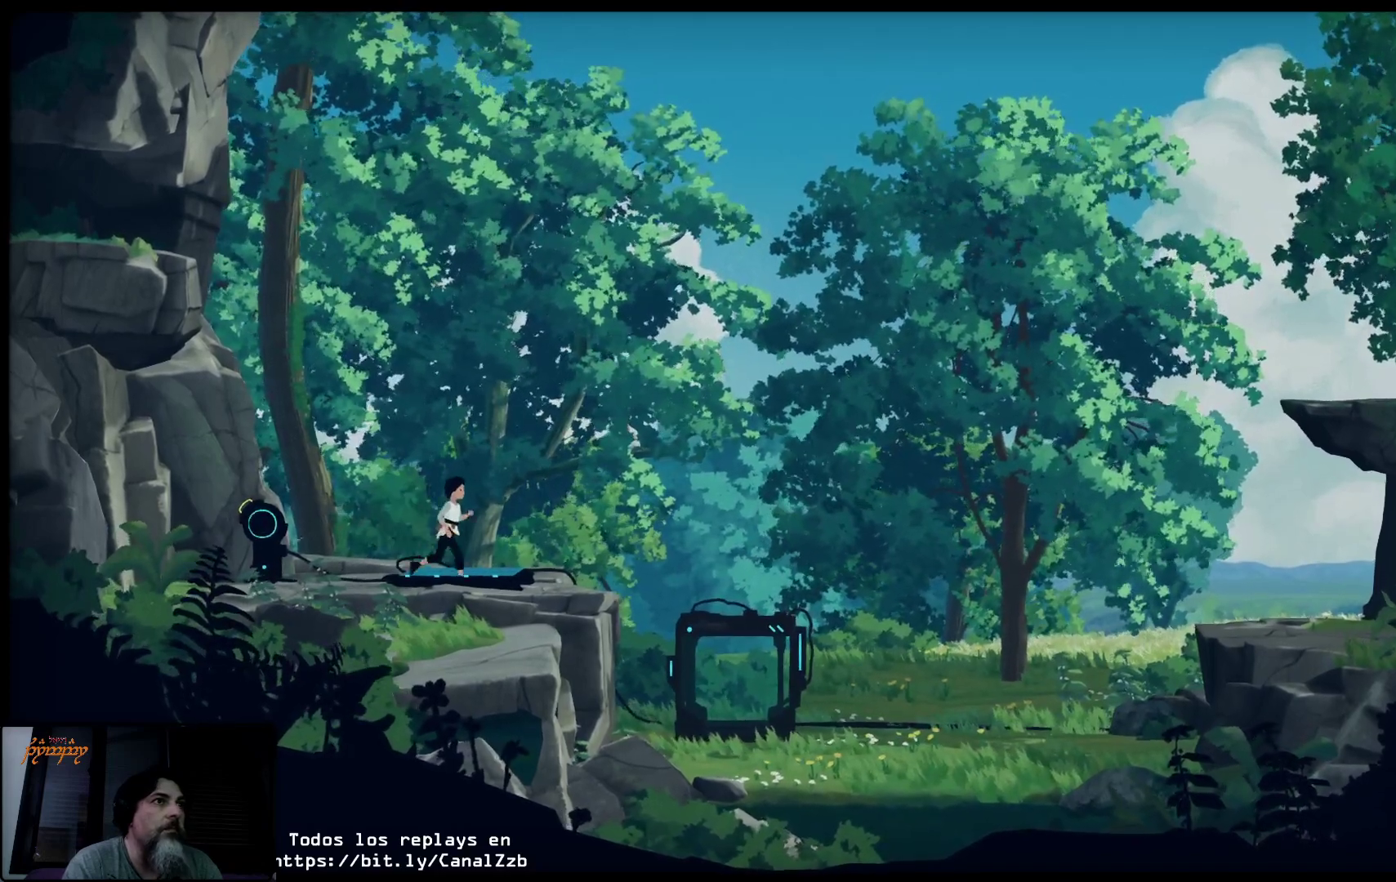
{"buttons": [], "left_stick": "right", "right_stick": "center", "events": []}
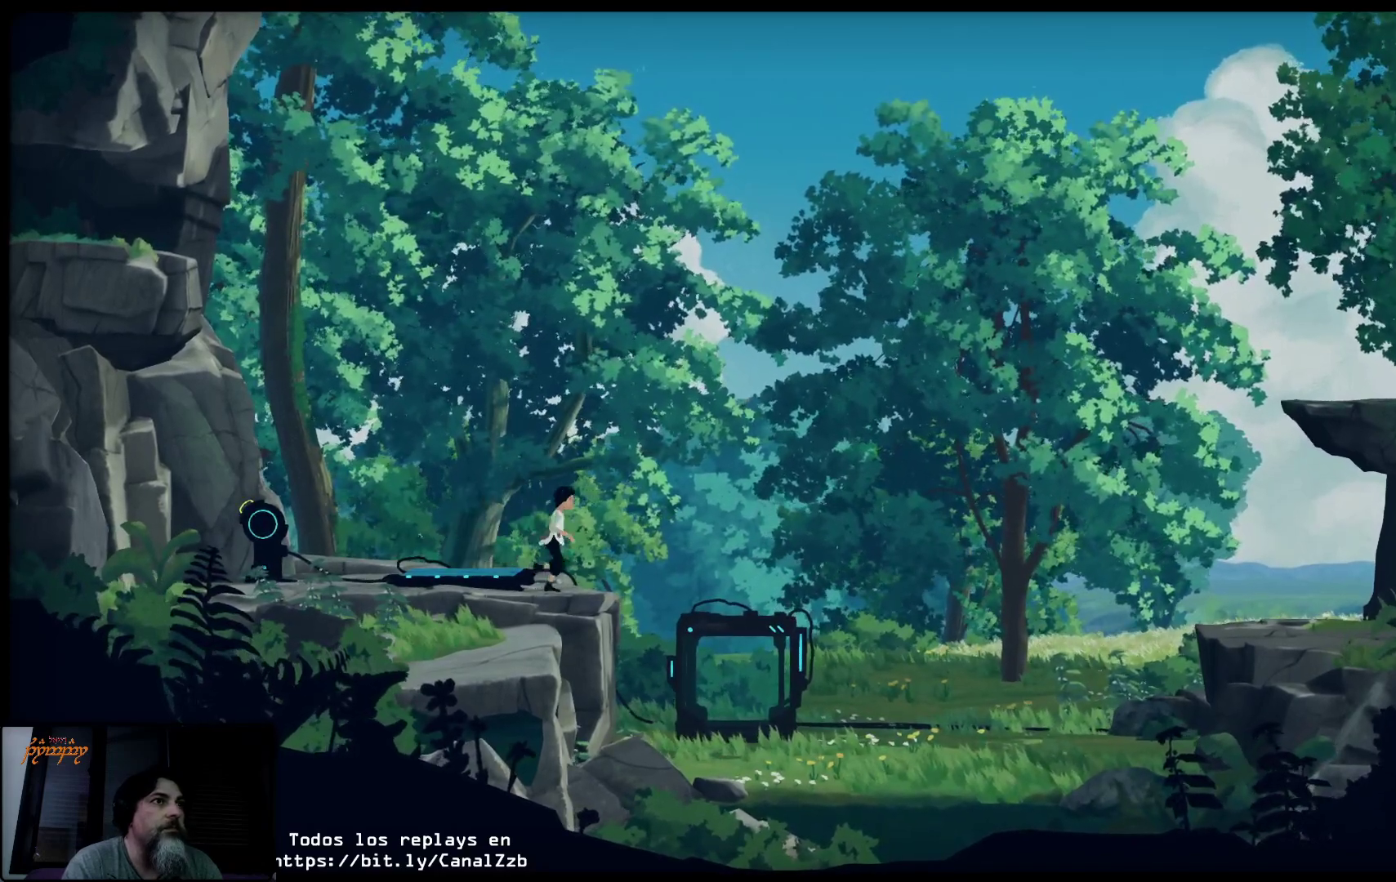
{"buttons": [], "left_stick": "center", "right_stick": "center", "events": [[317, "left_stick", "center"]]}
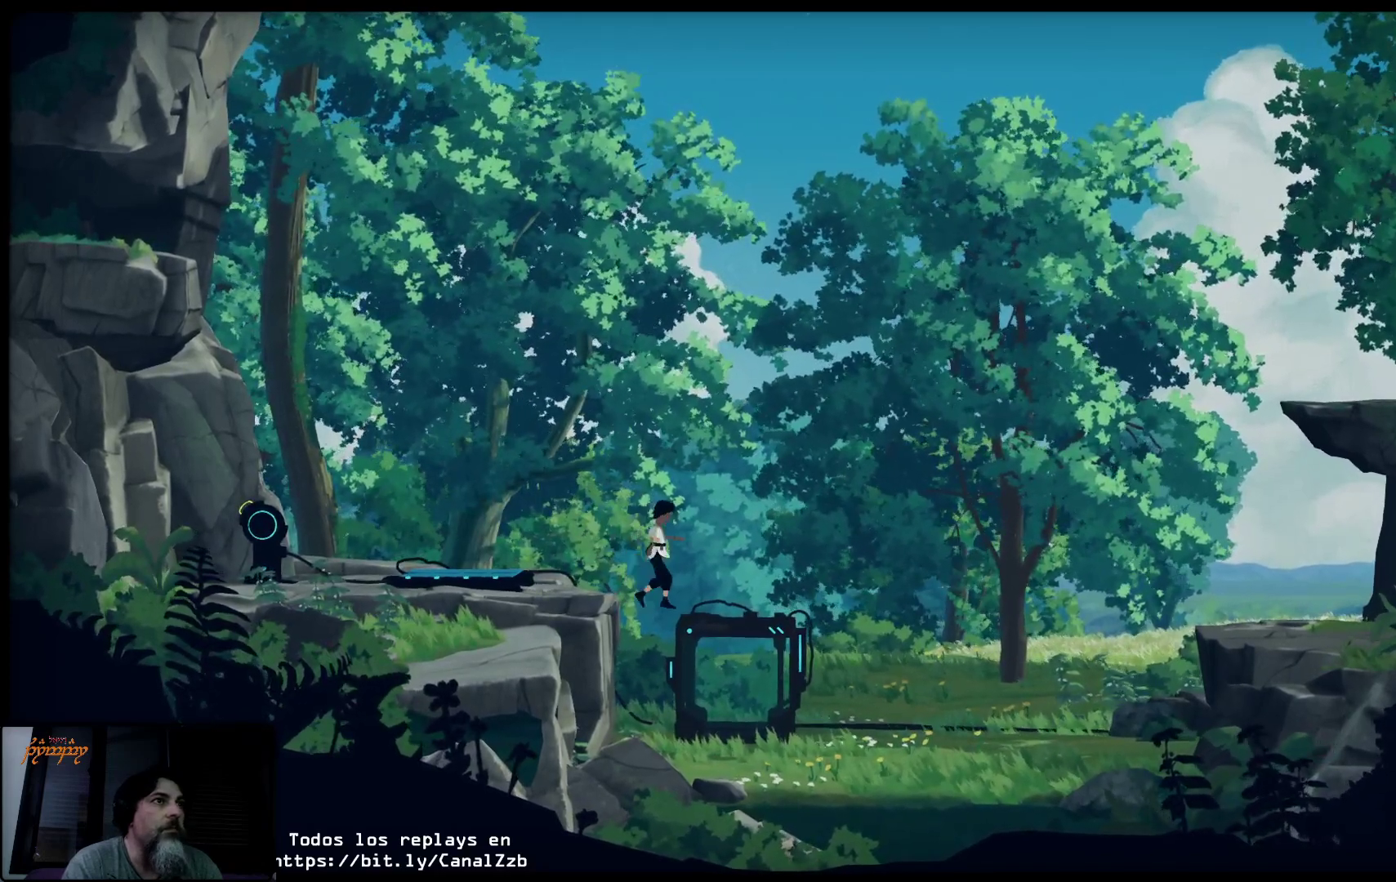
{"buttons": [], "left_stick": "center", "right_stick": "center", "events": []}
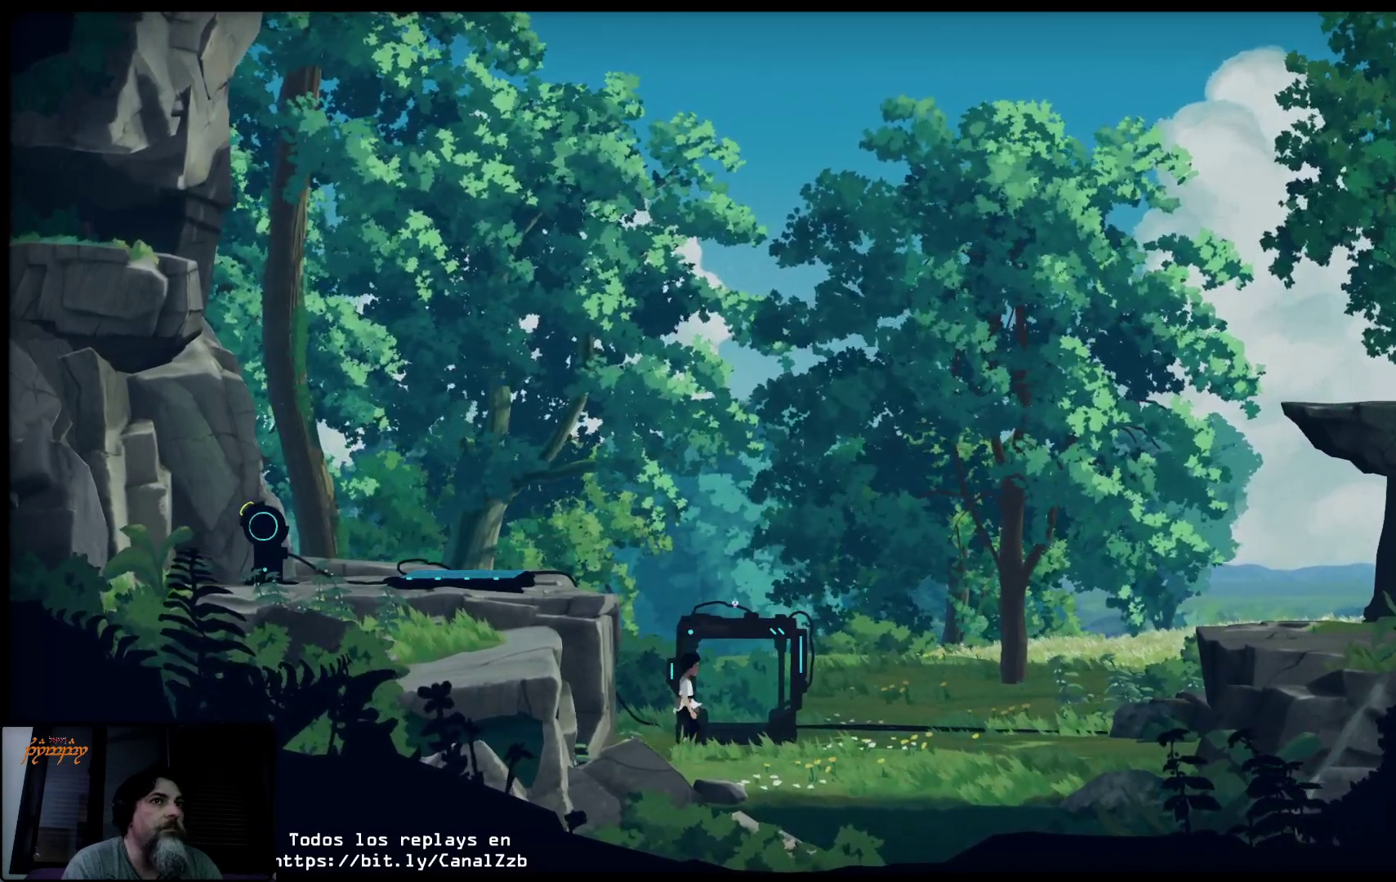
{"buttons": ["X"], "left_stick": "center", "right_stick": "center", "events": [[50, "left_stick", "right"], [333, "X", "down"], [333, "left_stick", "center"]]}
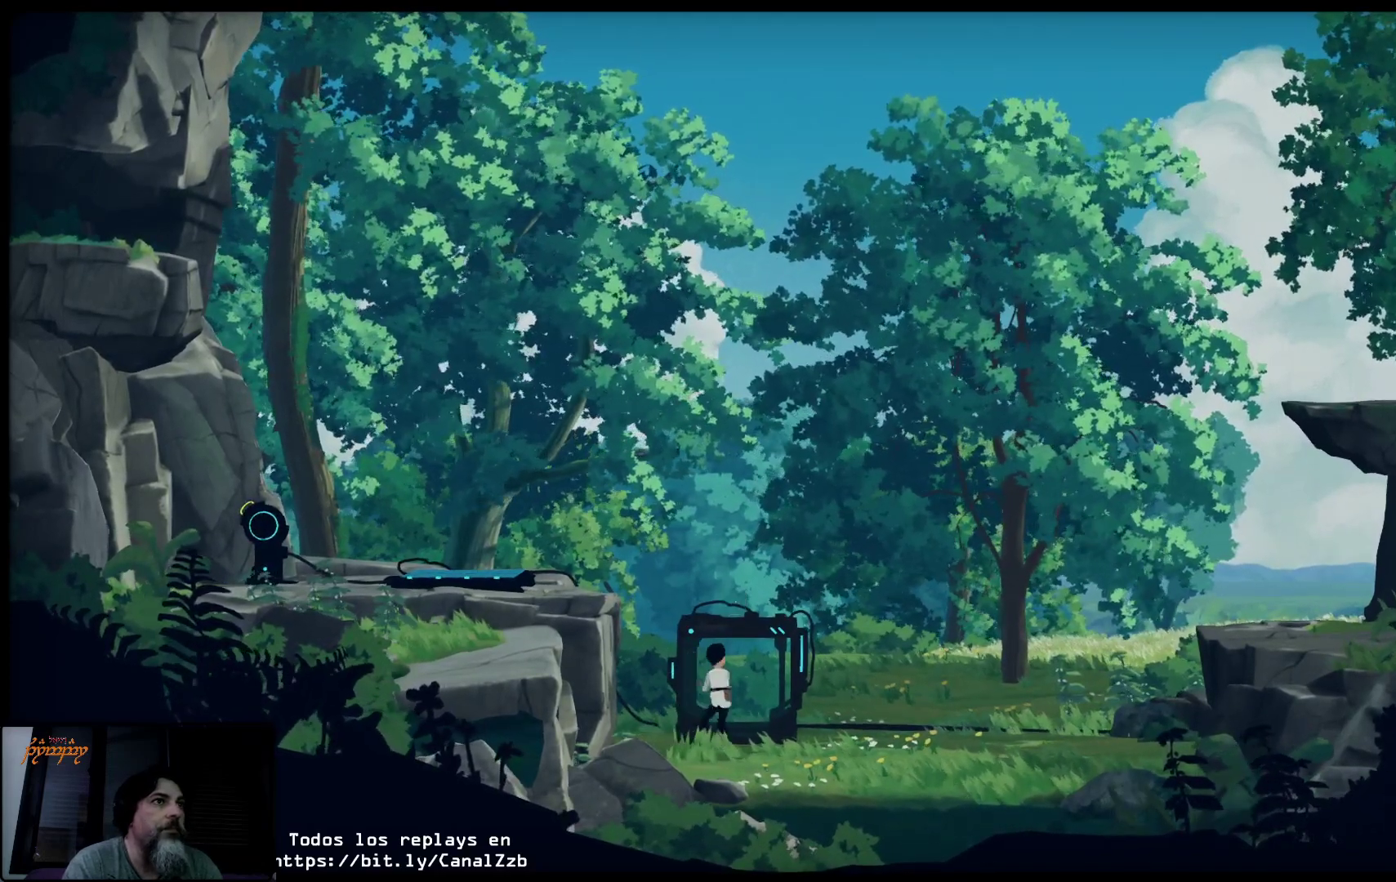
{"buttons": ["X"], "left_stick": "right", "right_stick": "center", "events": [[33, "left_stick", "right"]]}
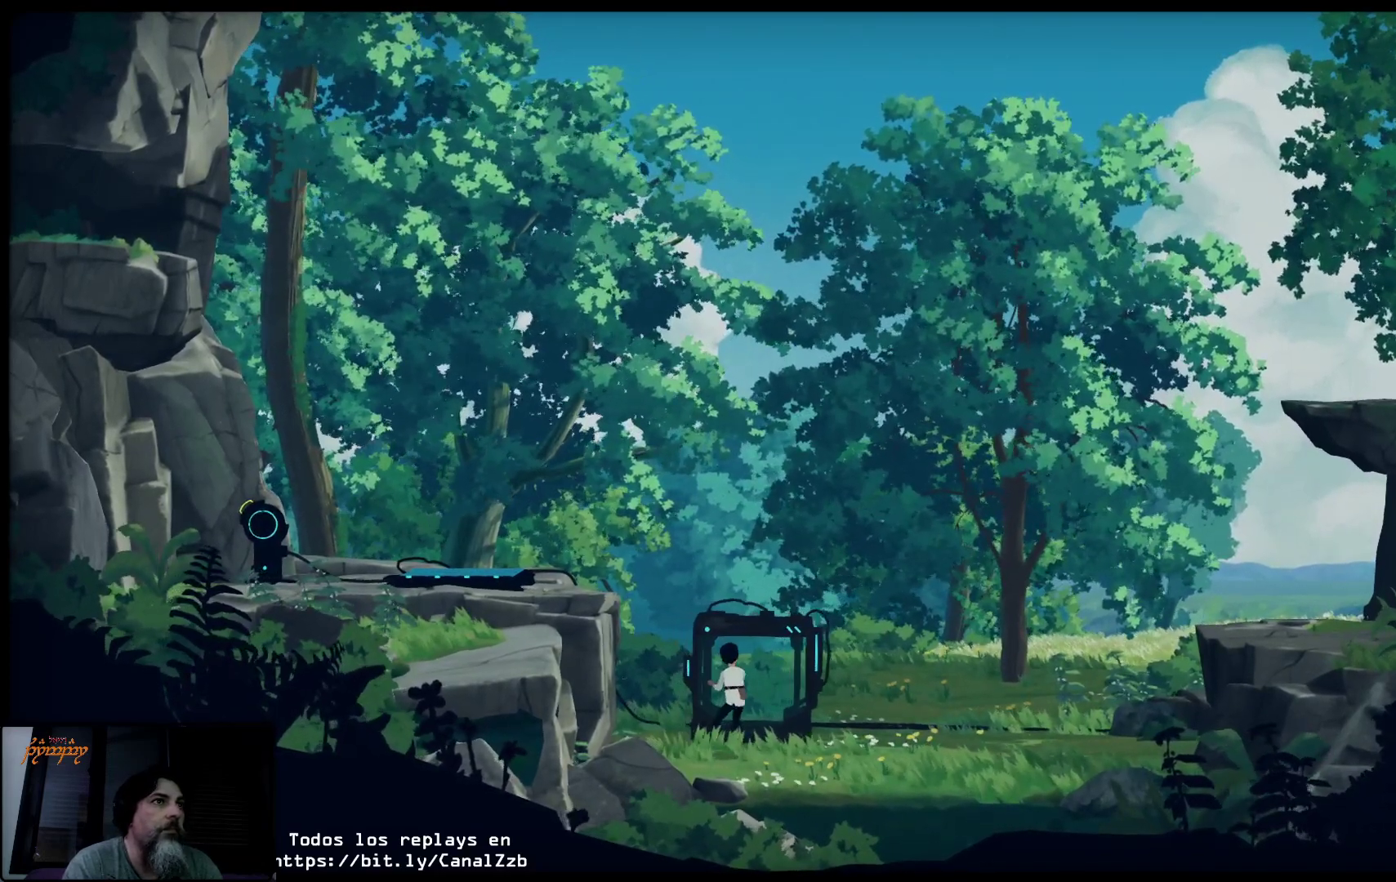
{"buttons": ["X"], "left_stick": "right", "right_stick": "center", "events": []}
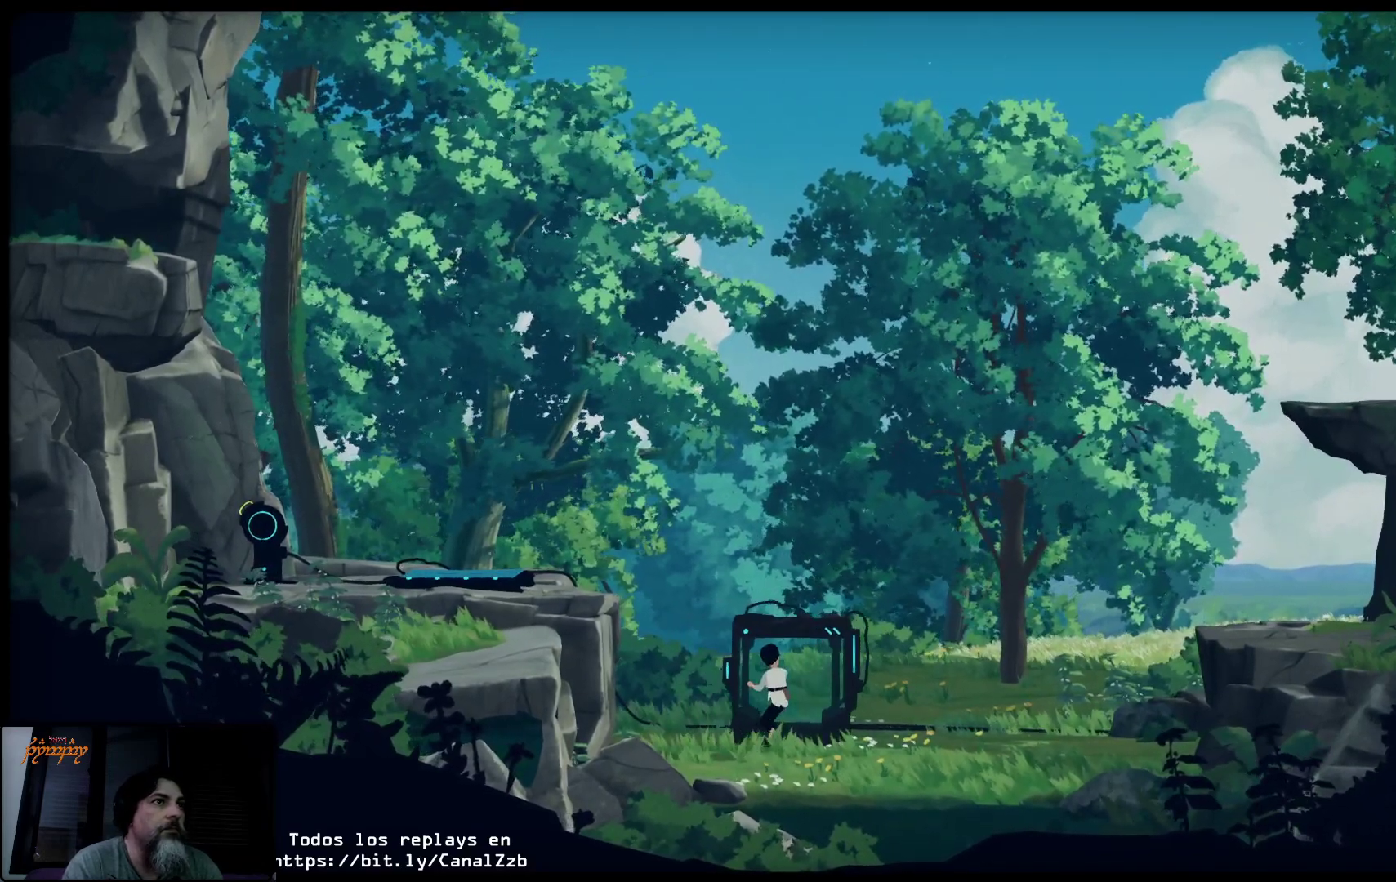
{"buttons": ["X"], "left_stick": "right", "right_stick": "center", "events": []}
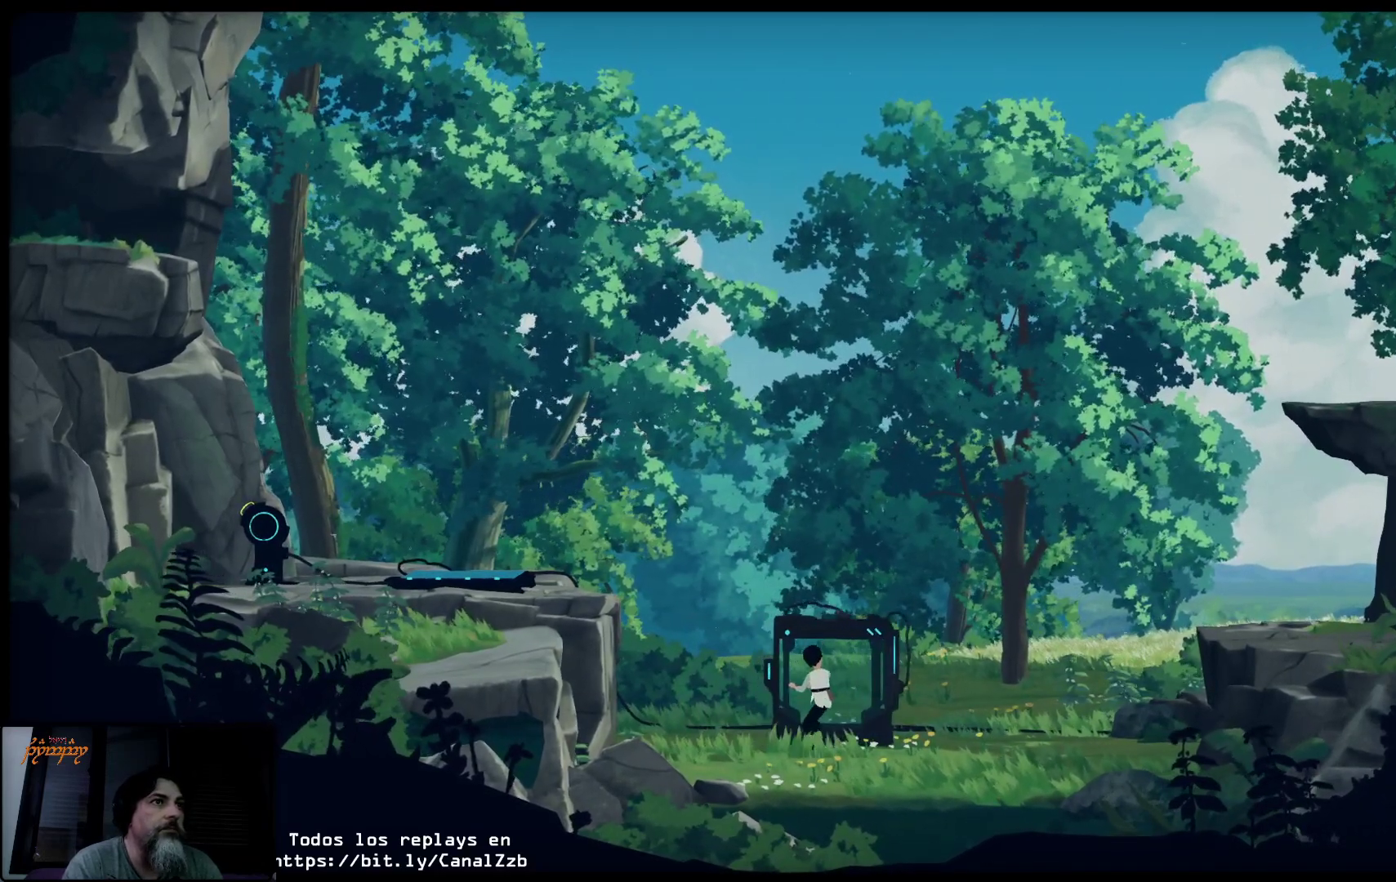
{"buttons": ["X"], "left_stick": "right", "right_stick": "center", "events": []}
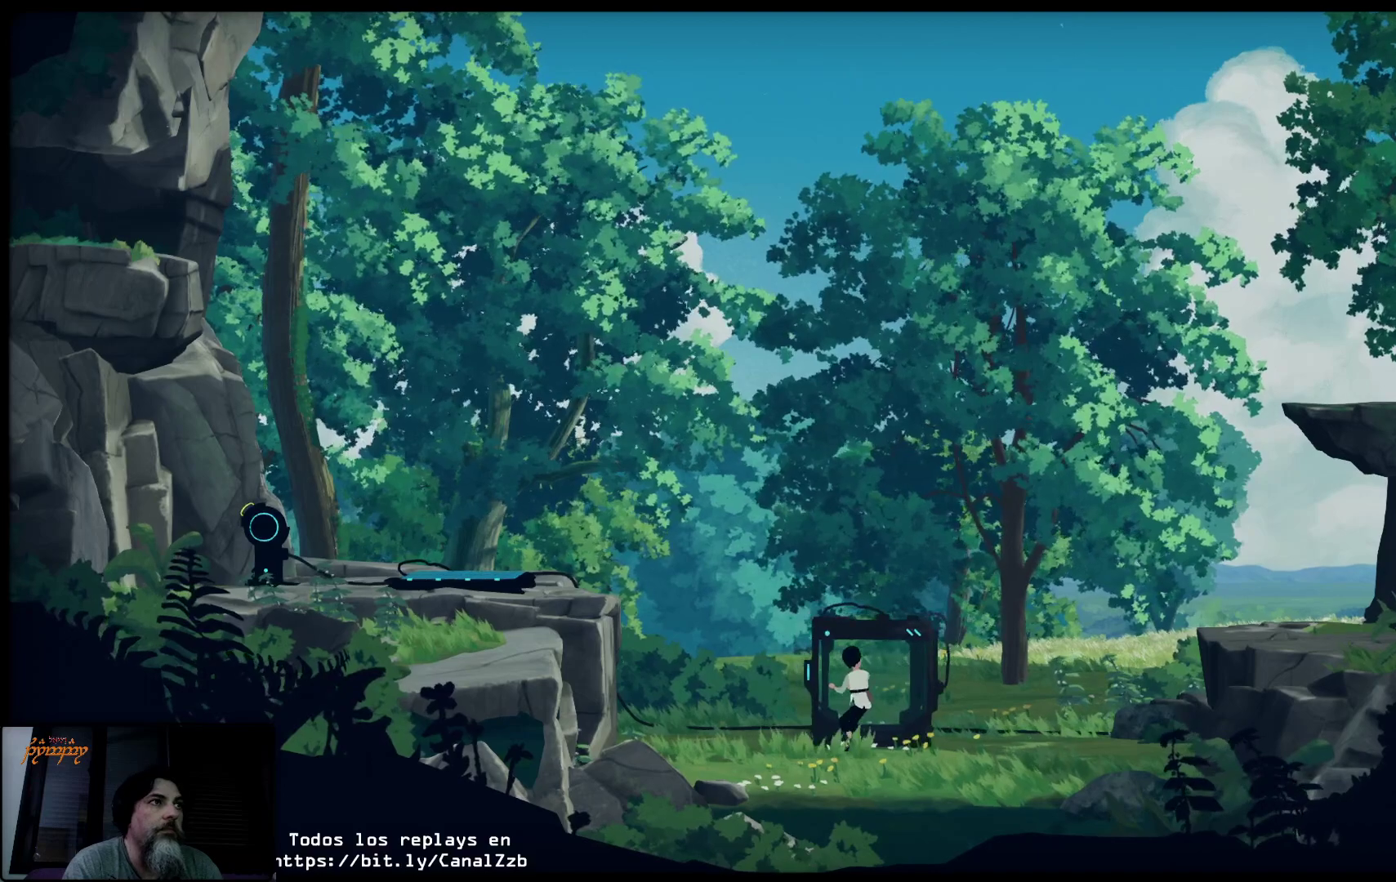
{"buttons": ["X"], "left_stick": "right", "right_stick": "center", "events": []}
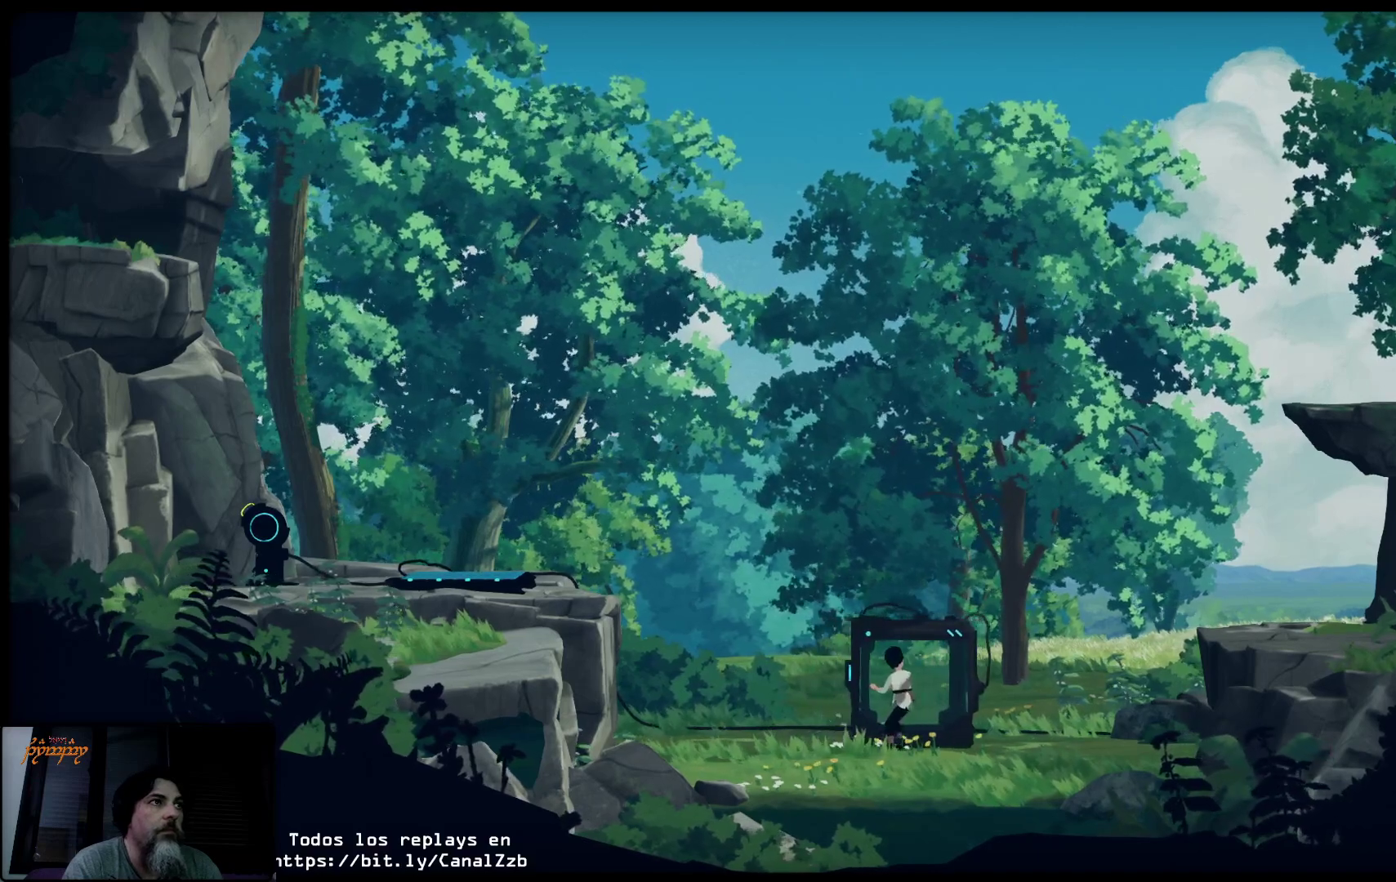
{"buttons": ["X"], "left_stick": "right", "right_stick": "center", "events": []}
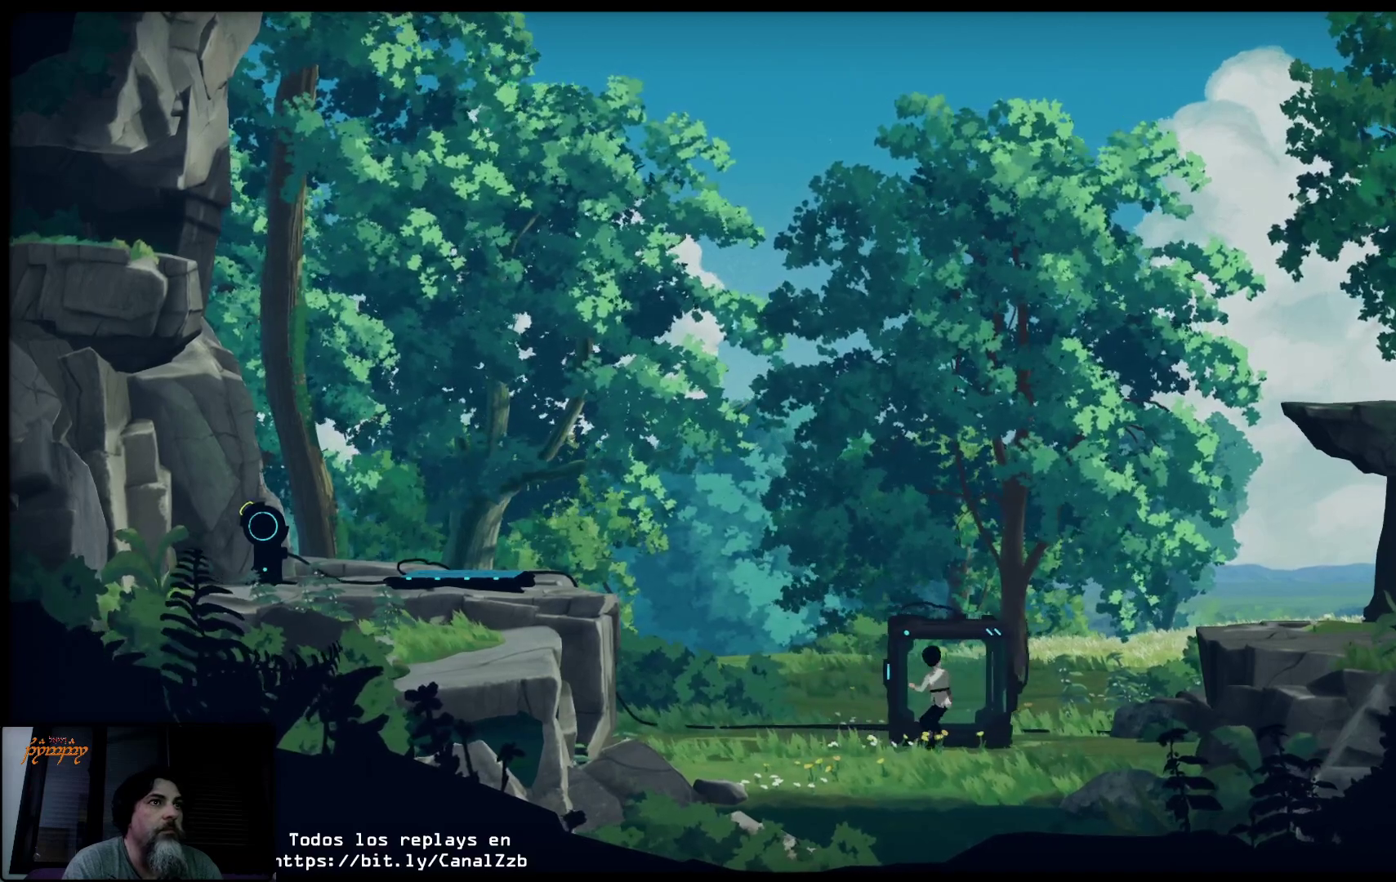
{"buttons": ["X"], "left_stick": "right", "right_stick": "center", "events": []}
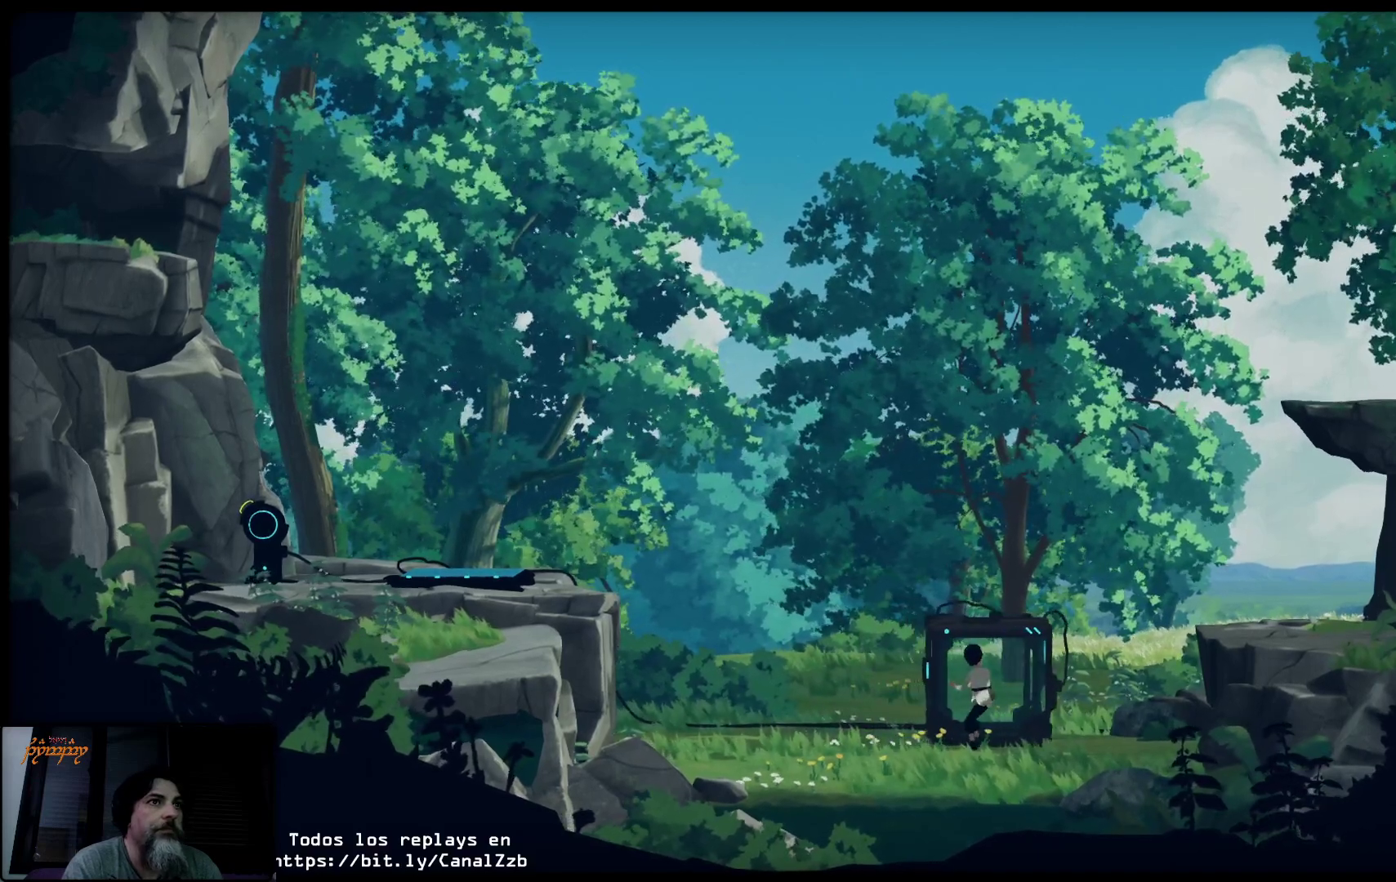
{"buttons": ["X"], "left_stick": "right", "right_stick": "center", "events": []}
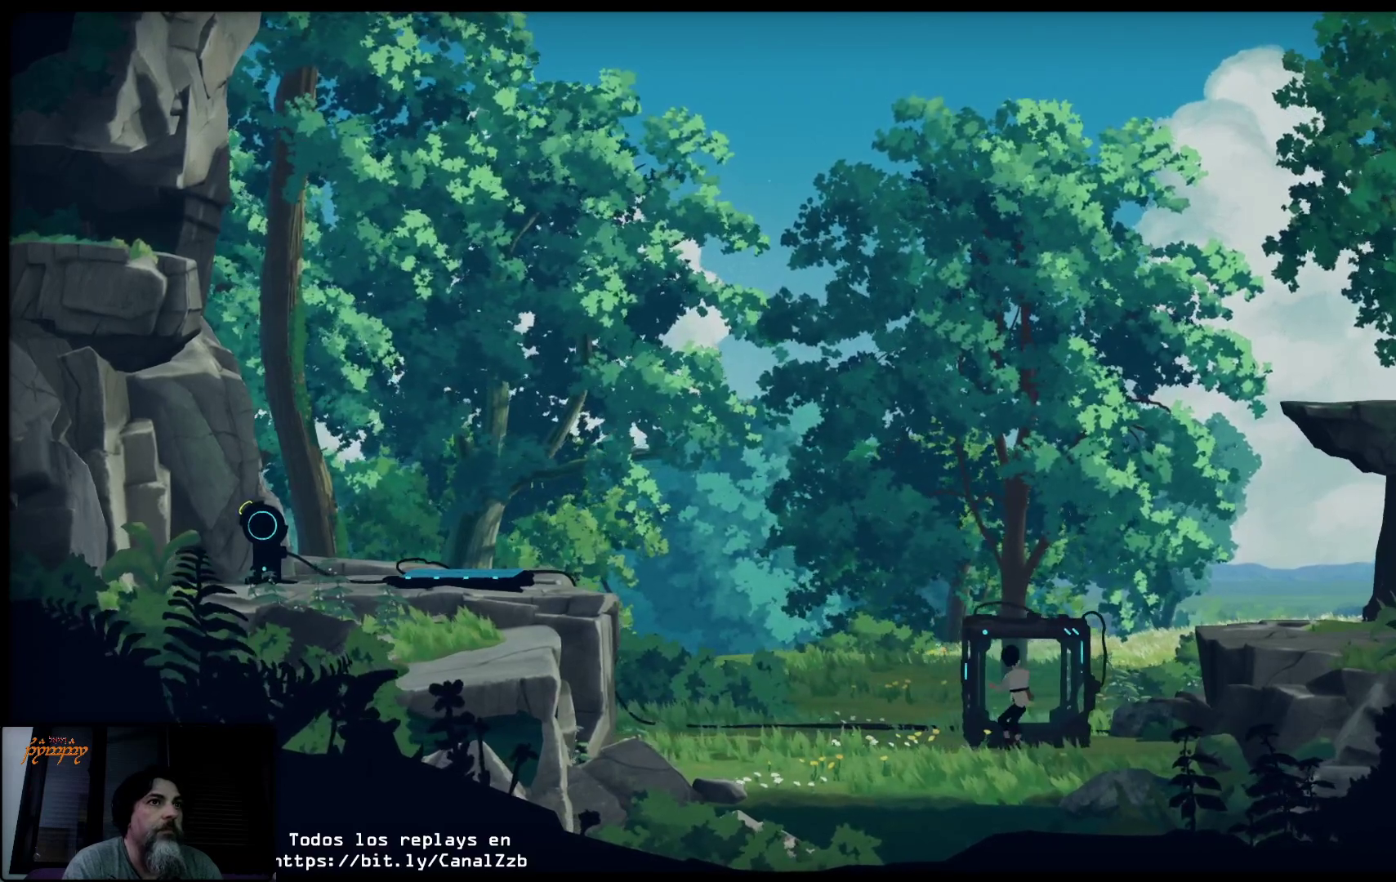
{"buttons": ["X"], "left_stick": "right", "right_stick": "center", "events": []}